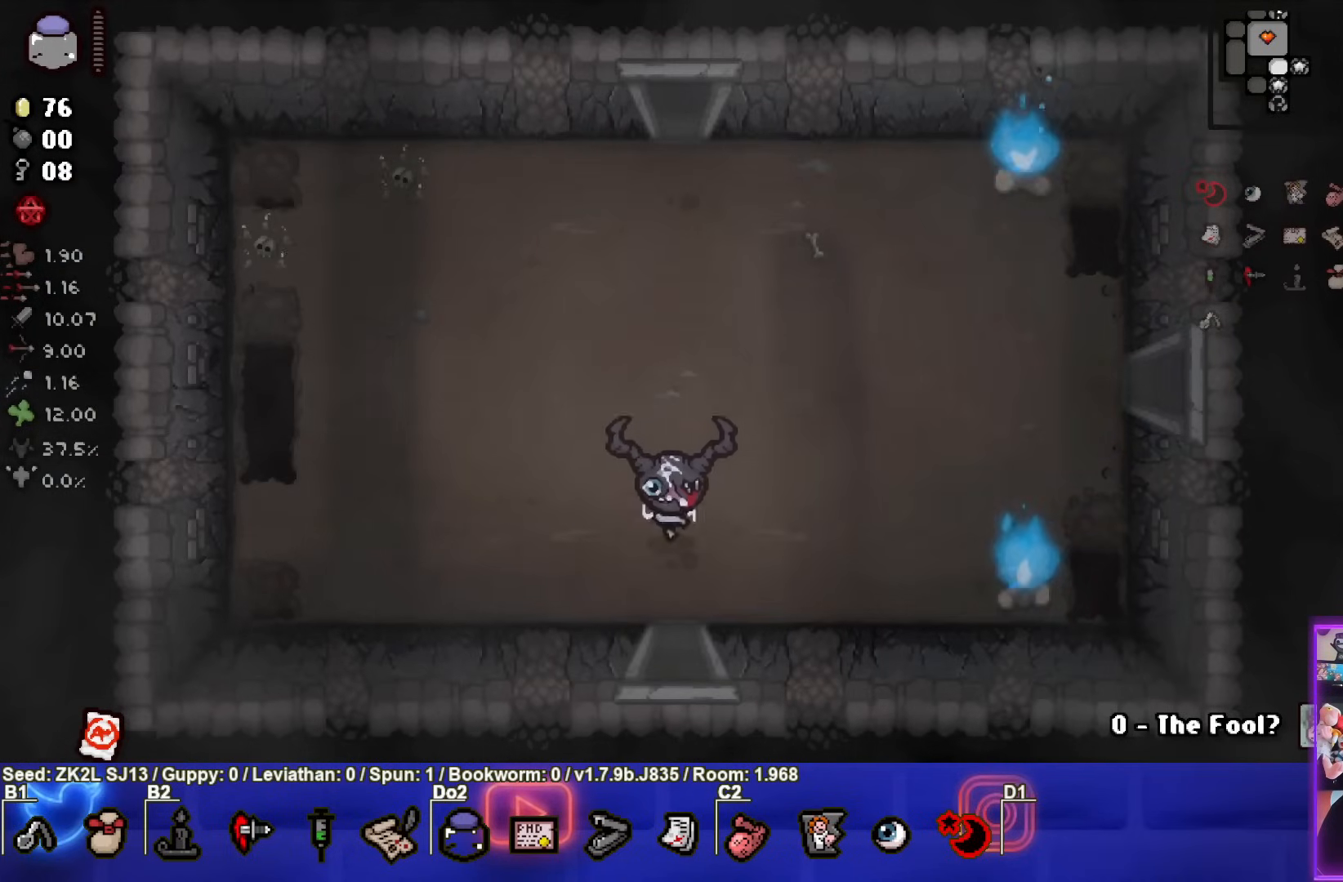
Gameplay with a controller (PlayStation layout); each line is a JSON object with the inputs held at the frame after it. "events" lists button and stick changes between this image and that frame as [ms after this image, input, new state], when the widget could be followed in between. Not read: L3 R3.
{"buttons": [], "left_stick": "center", "right_stick": "center", "events": [[33, "left_stick", "down"], [317, "left_stick", "center"]]}
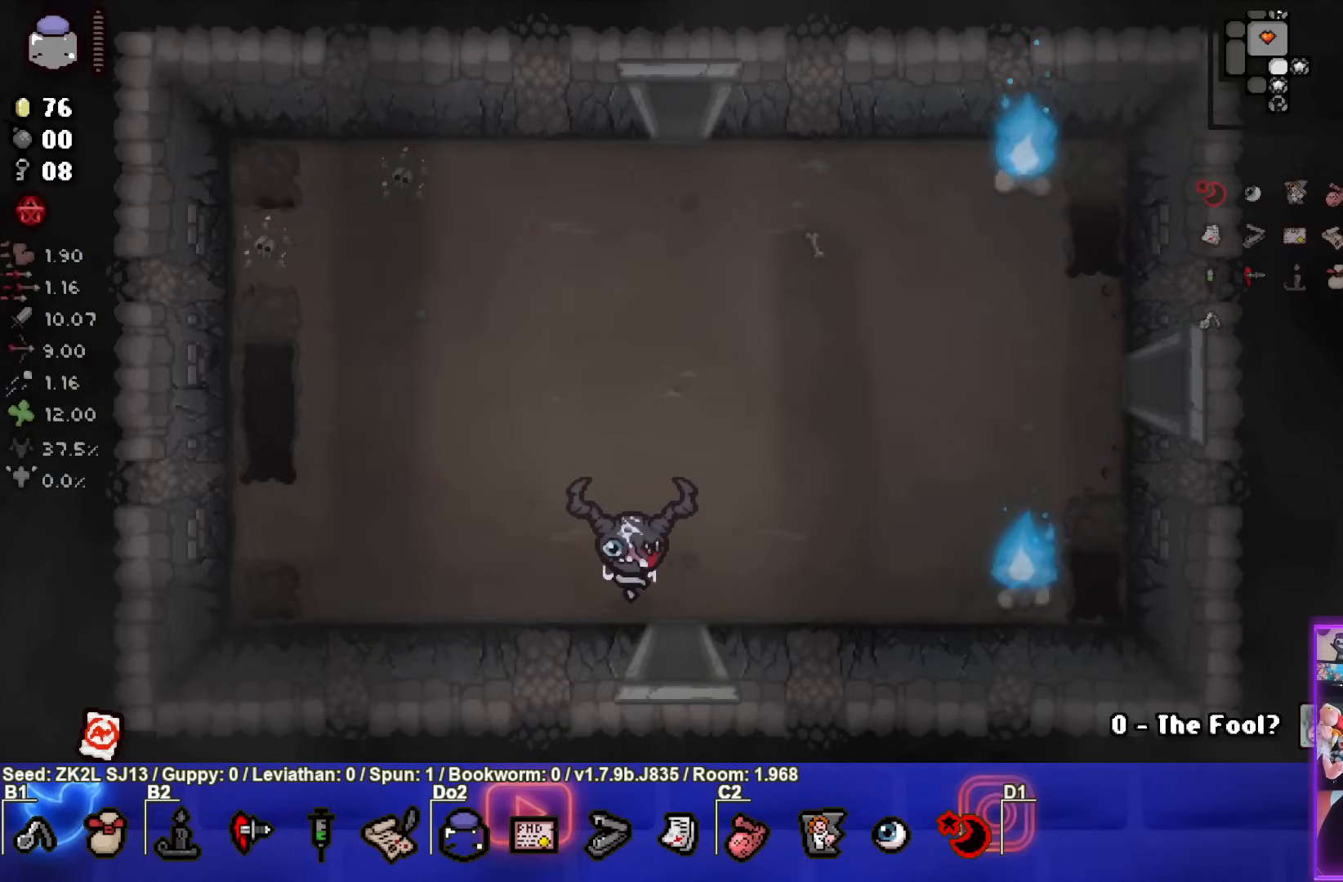
{"buttons": [], "left_stick": "down", "right_stick": "center", "events": [[233, "left_stick", "right"], [433, "left_stick", "down"]]}
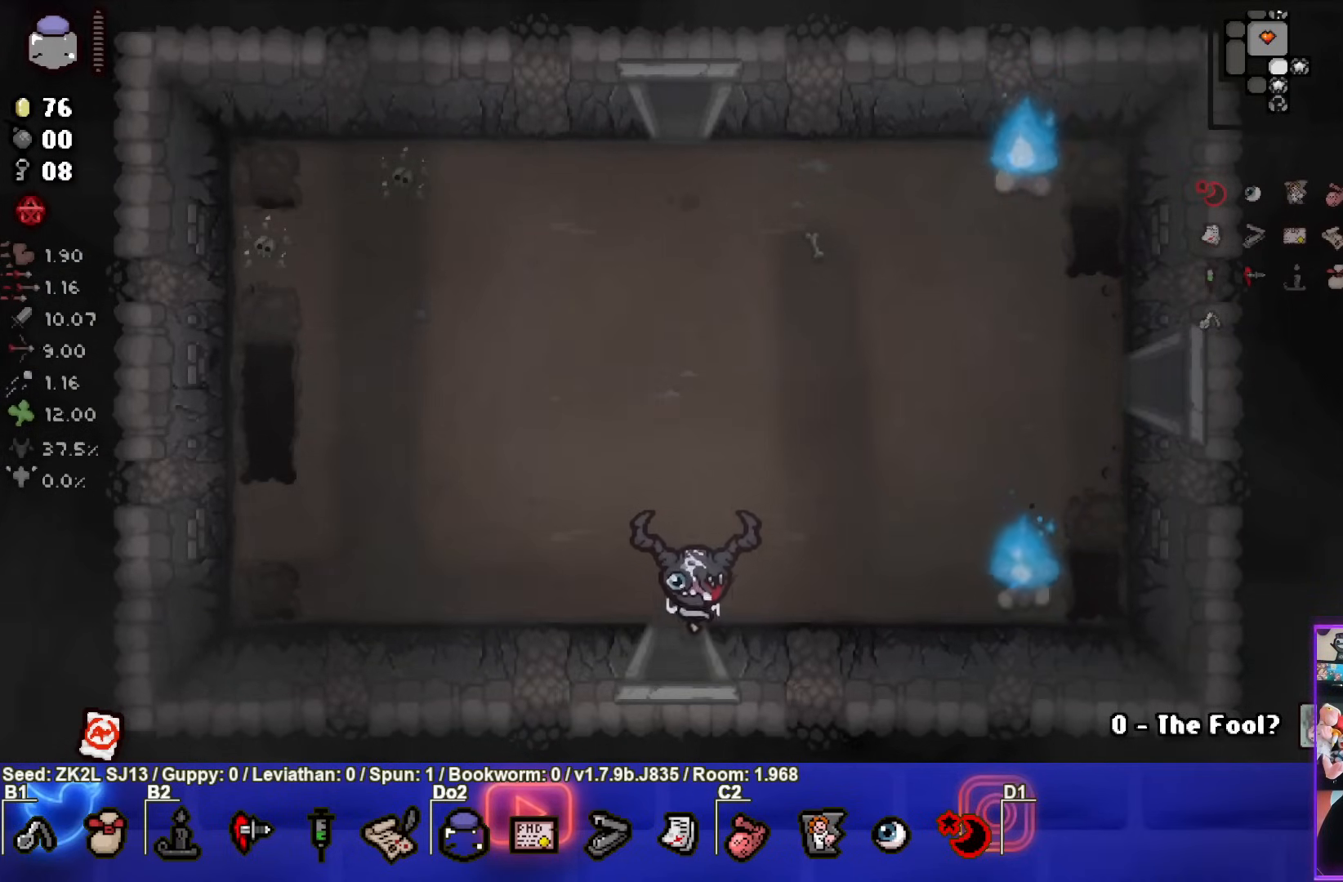
{"buttons": [], "left_stick": "center", "right_stick": "center", "events": [[133, "left_stick", "center"]]}
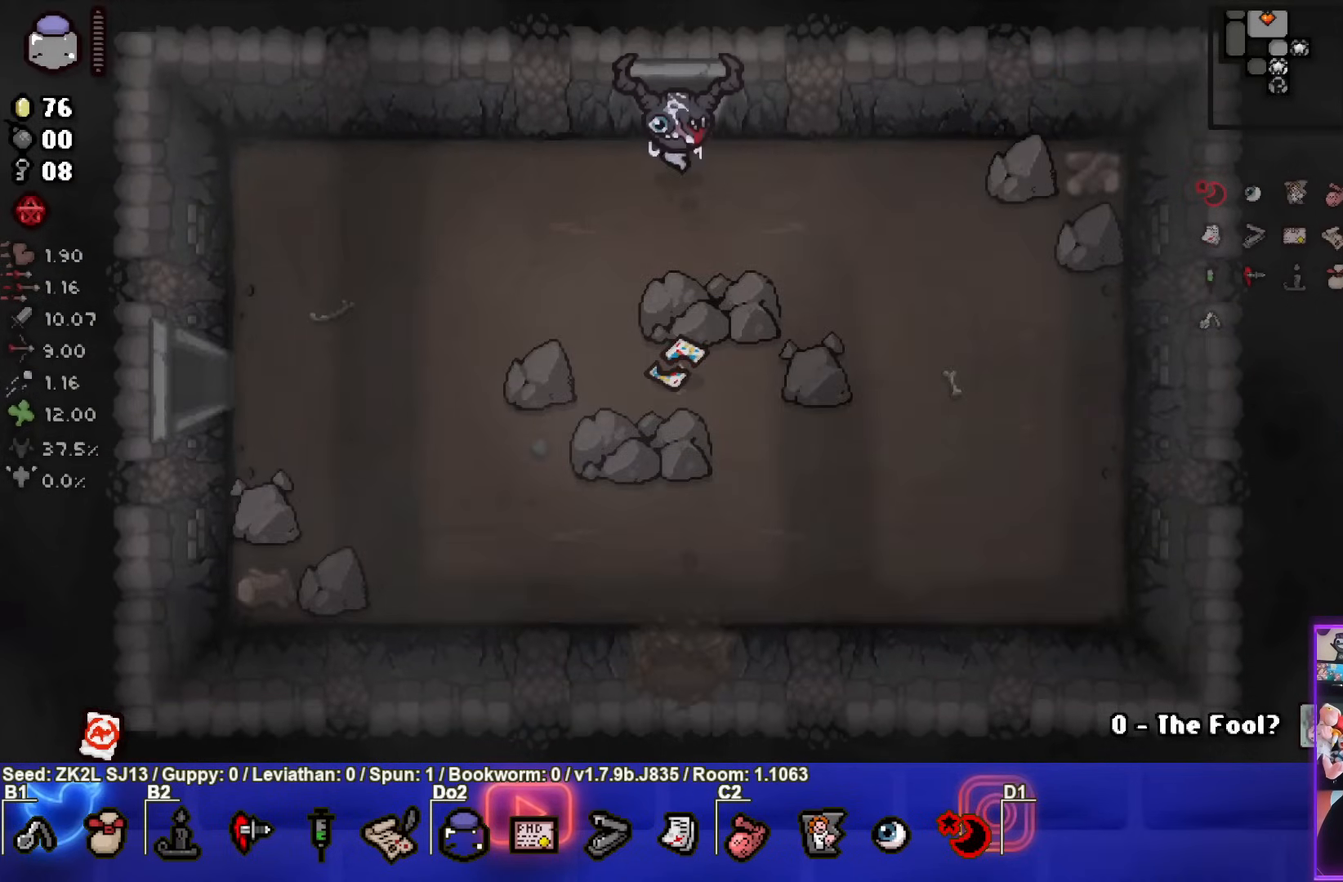
{"buttons": [], "left_stick": "center", "right_stick": "center", "events": []}
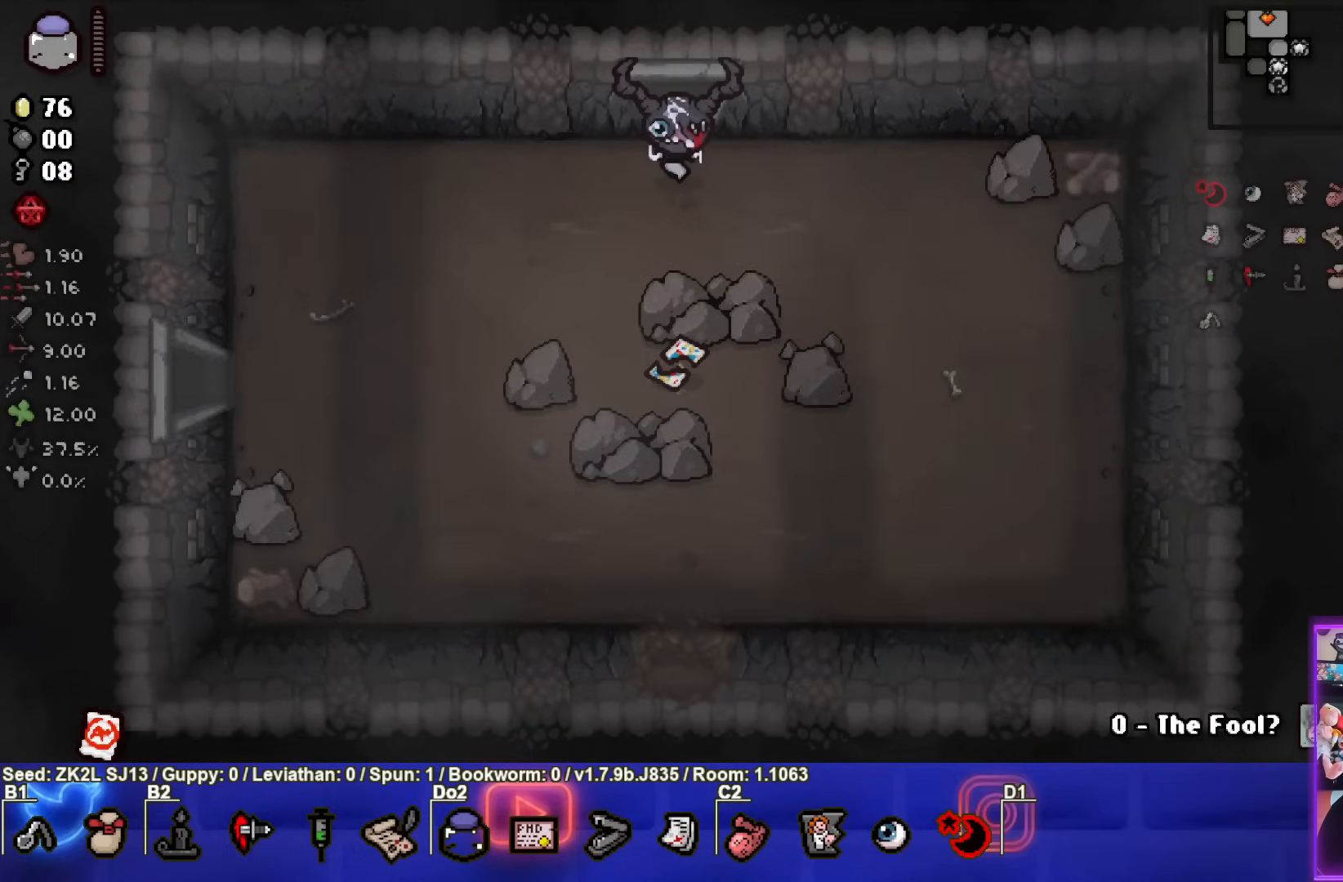
{"buttons": [], "left_stick": "center", "right_stick": "center", "events": []}
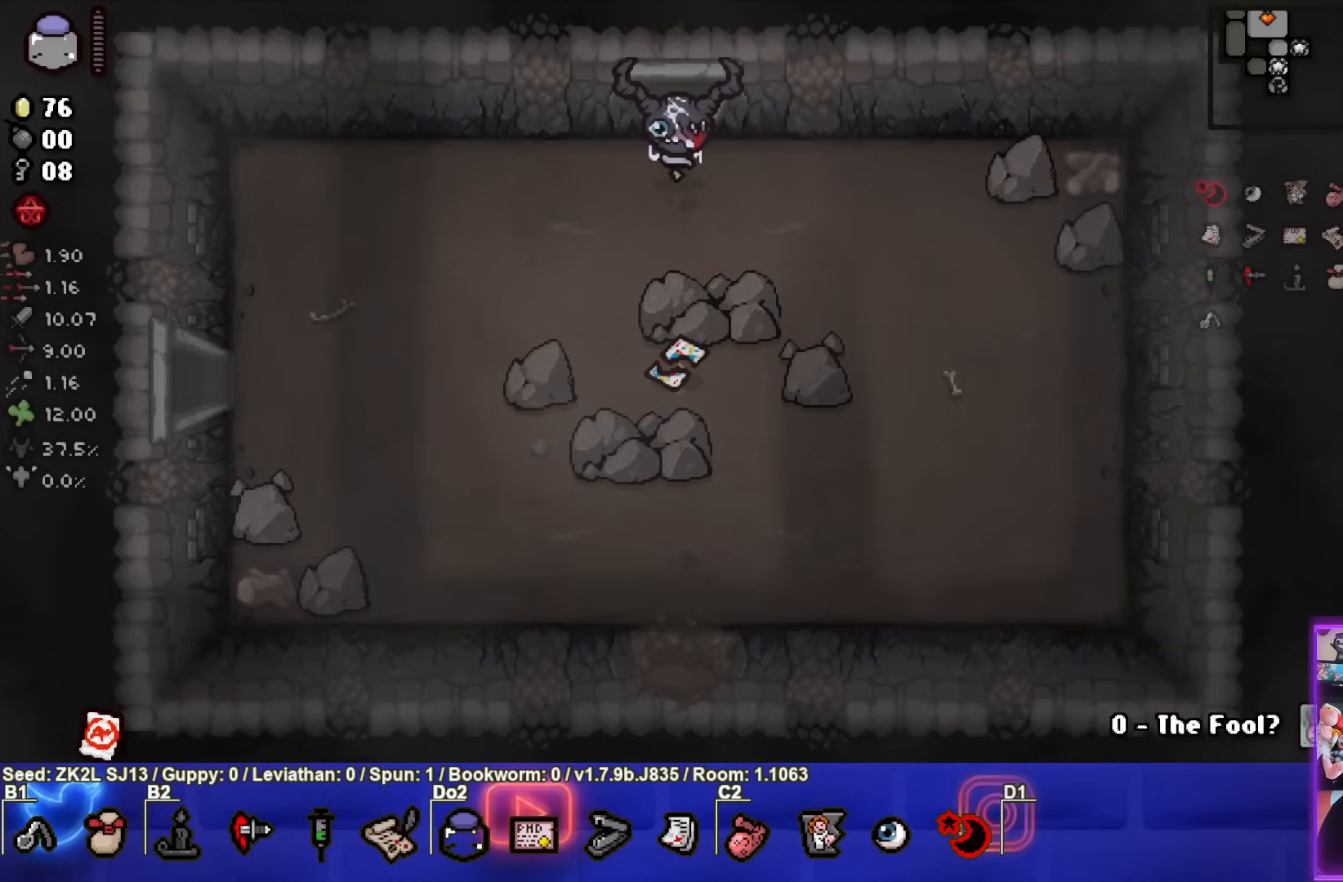
{"buttons": [], "left_stick": "center", "right_stick": "center", "events": []}
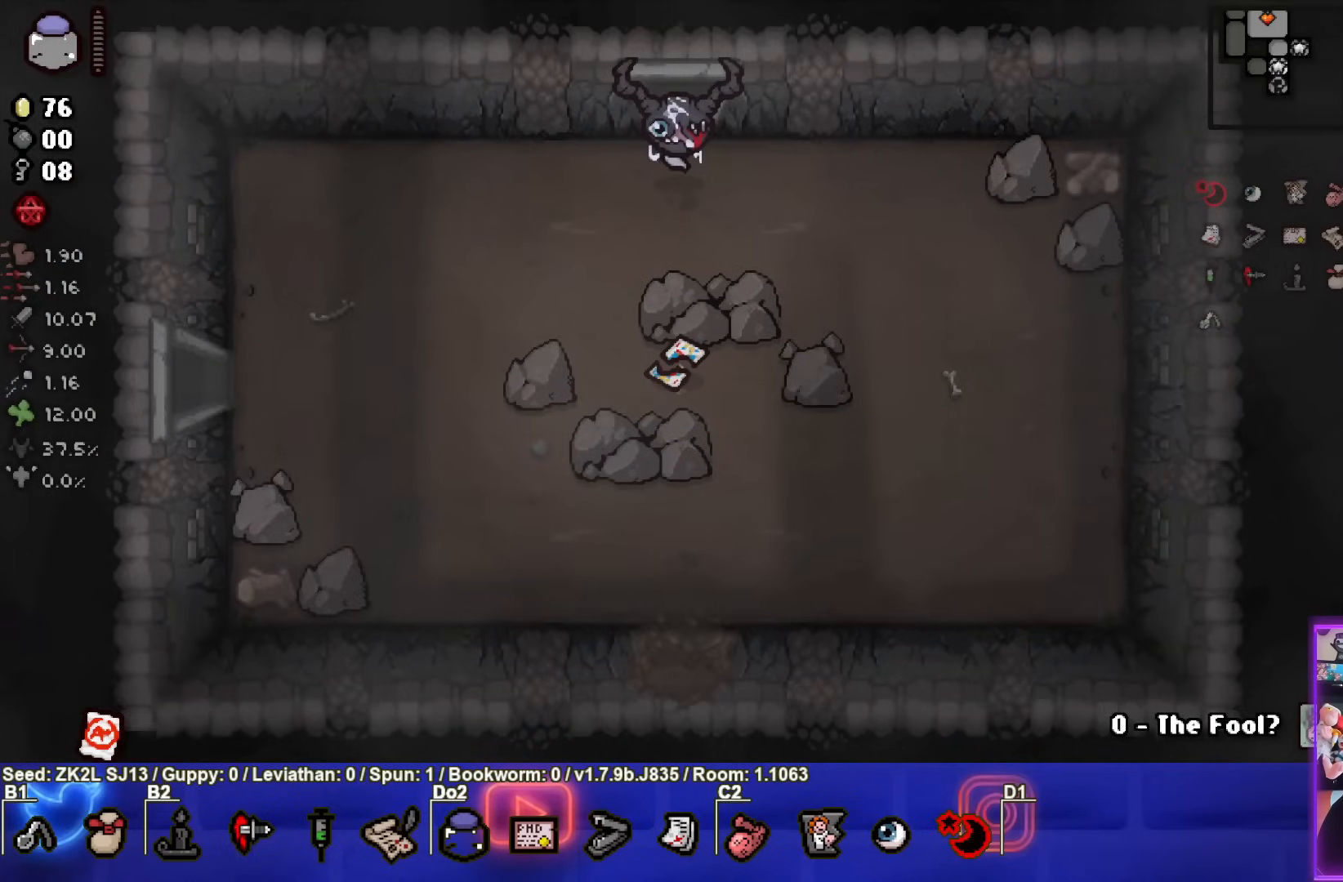
{"buttons": [], "left_stick": "down", "right_stick": "center", "events": [[67, "left_stick", "down-left"], [367, "left_stick", "down"]]}
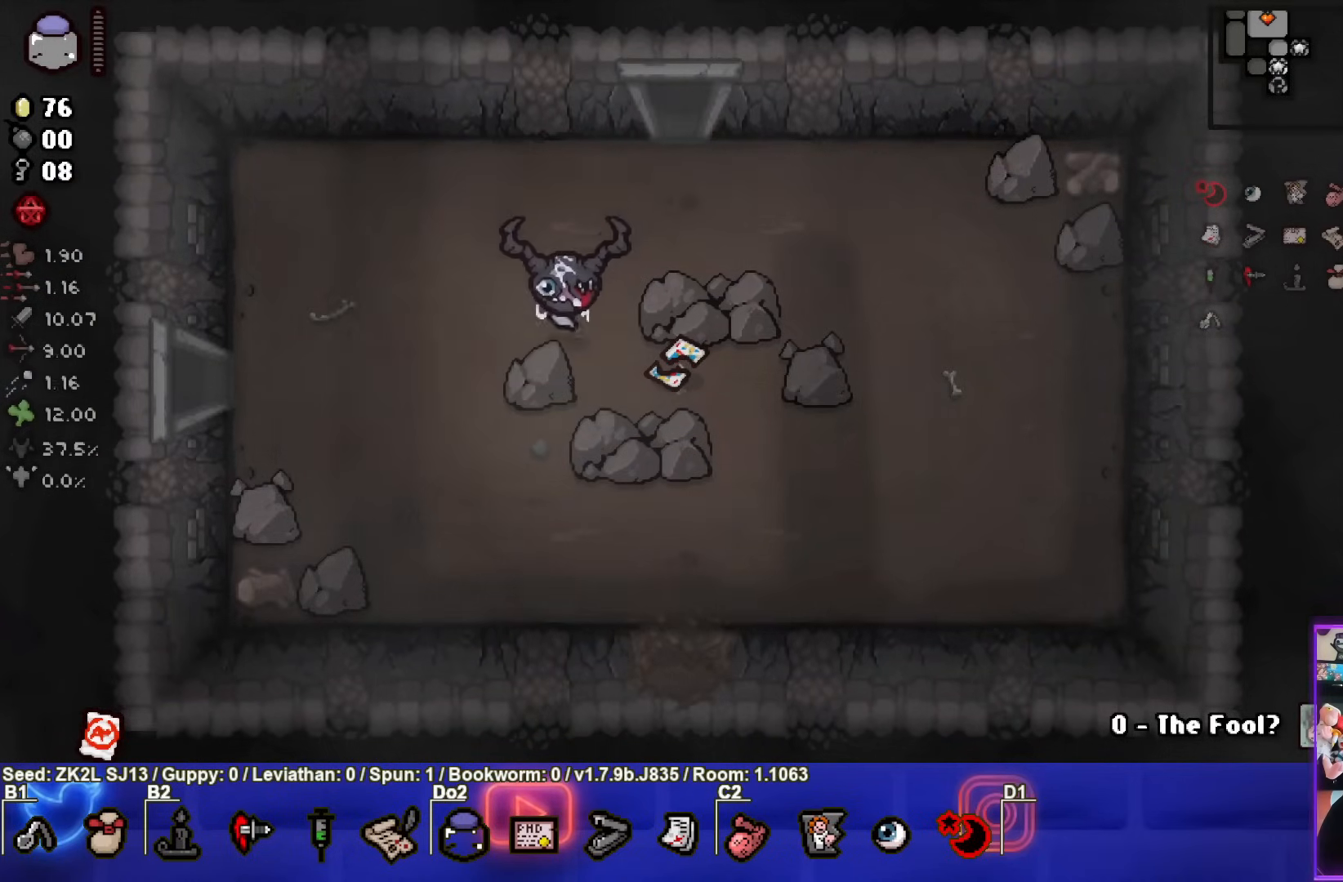
{"buttons": [], "left_stick": "down-right", "right_stick": "center", "events": [[83, "left_stick", "down-right"]]}
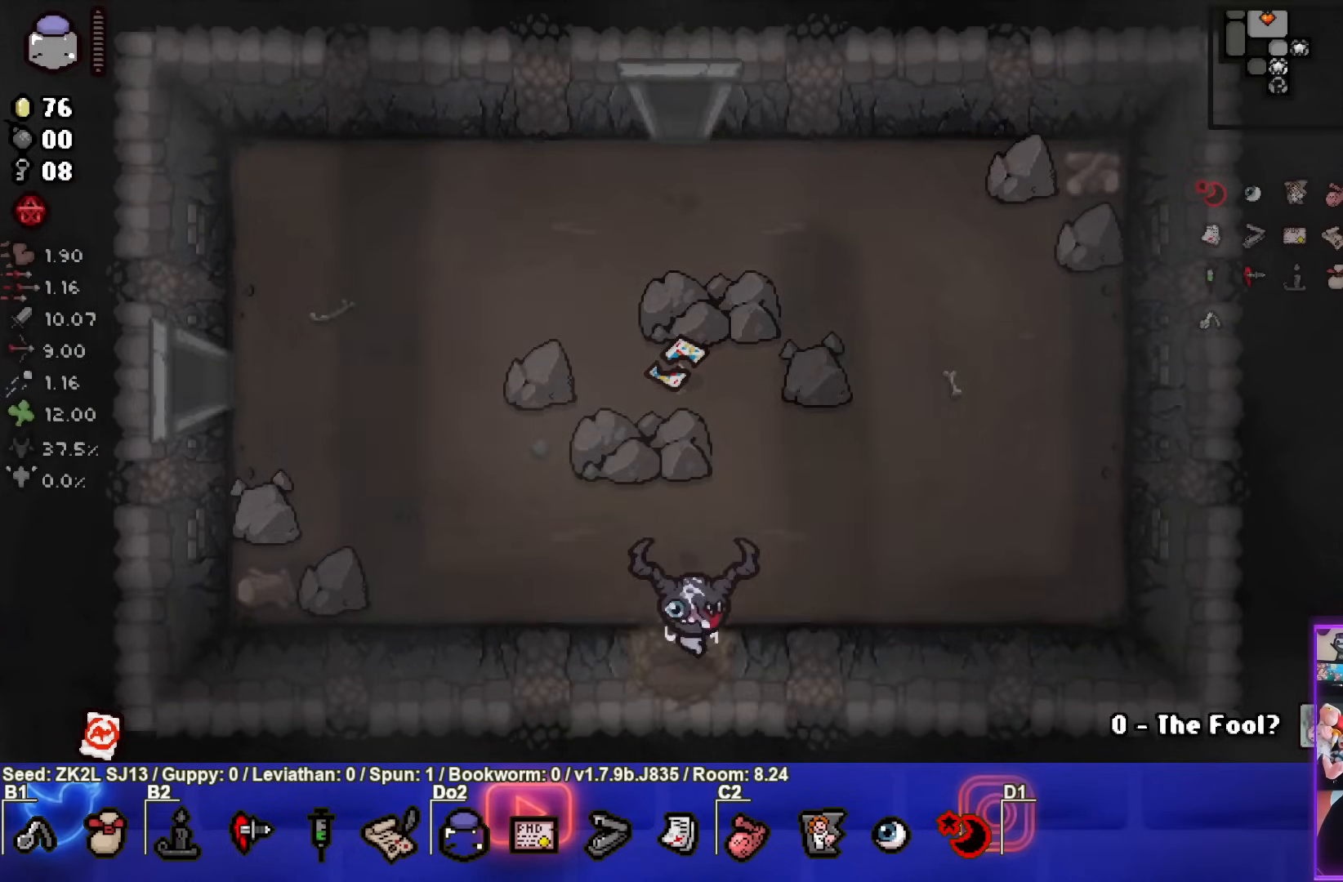
{"buttons": [], "left_stick": "center", "right_stick": "center", "events": [[133, "left_stick", "center"]]}
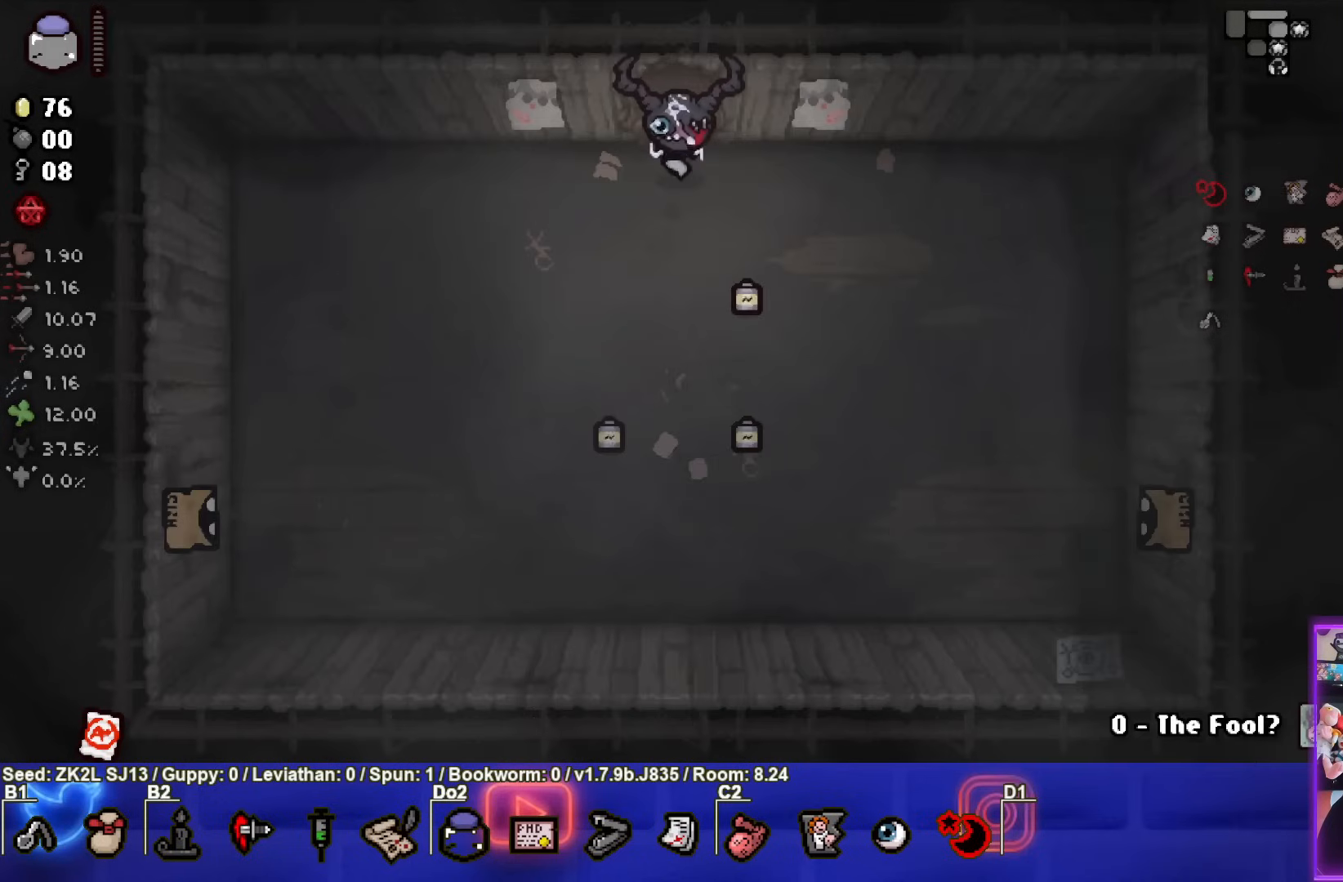
{"buttons": [], "left_stick": "center", "right_stick": "center", "events": [[50, "left_stick", "down-right"], [450, "left_stick", "center"]]}
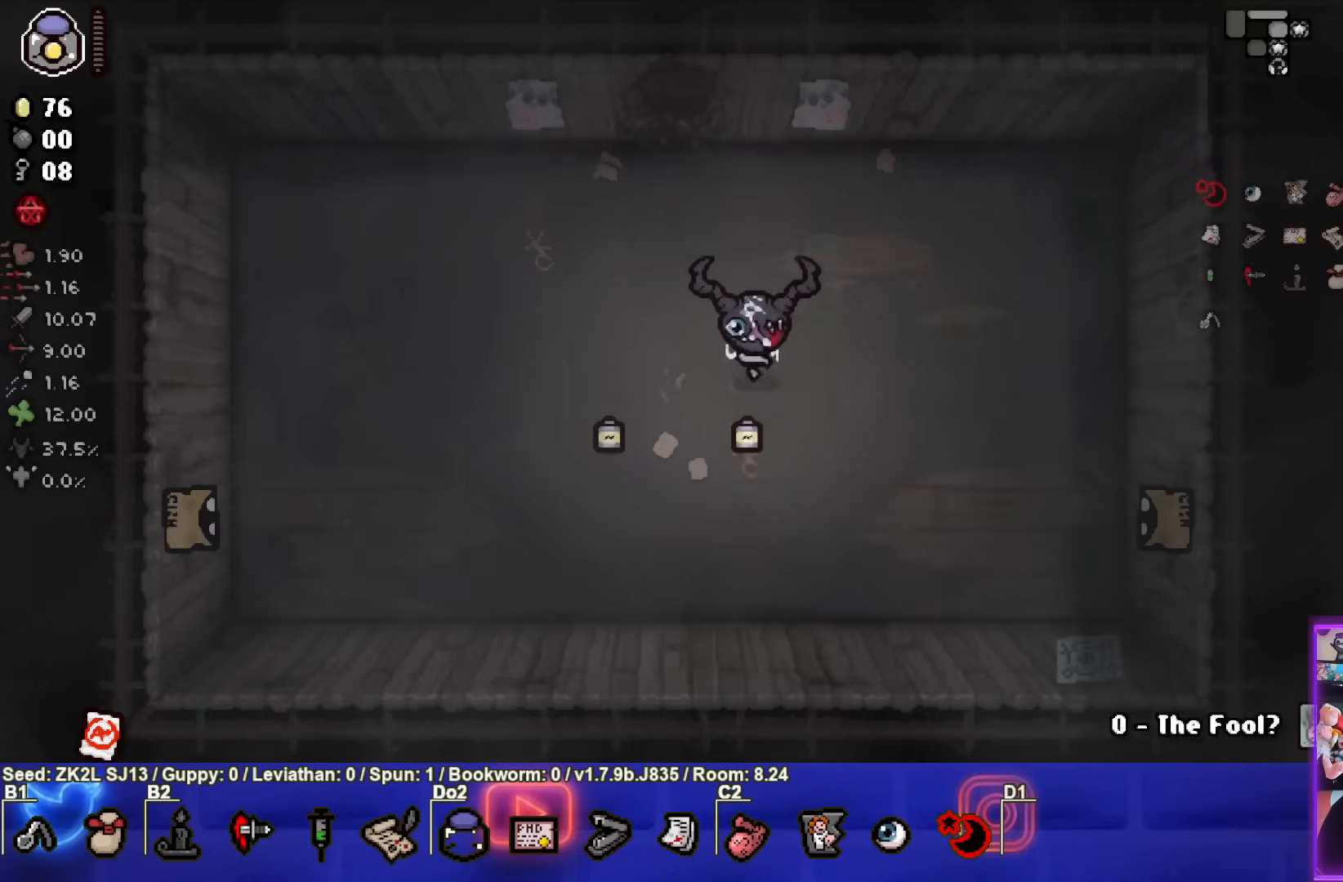
{"buttons": [], "left_stick": "left", "right_stick": "center", "events": [[100, "left_stick", "down-left"], [217, "left_stick", "left"]]}
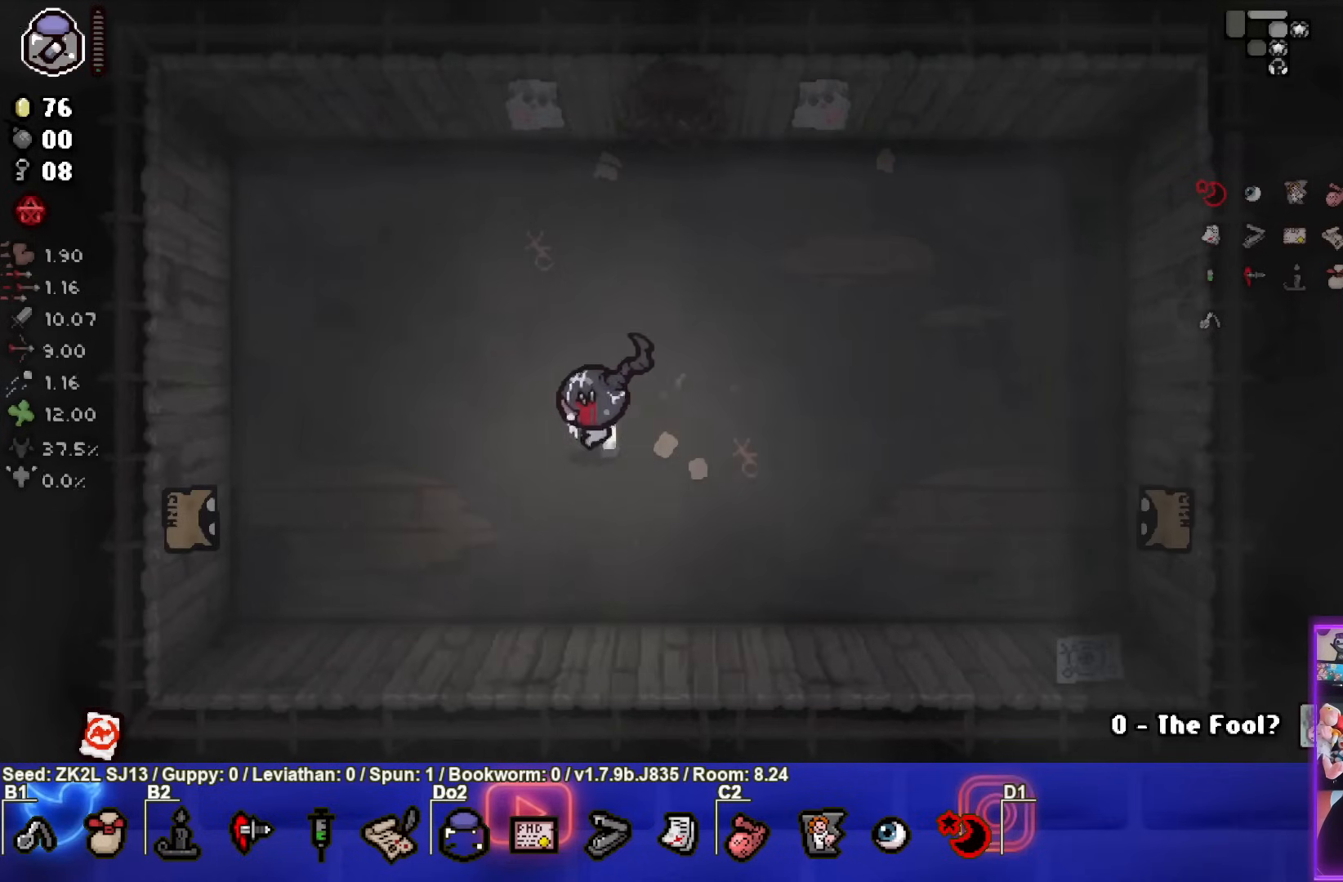
{"buttons": [], "left_stick": "up-right", "right_stick": "center", "events": [[200, "left_stick", "up-right"]]}
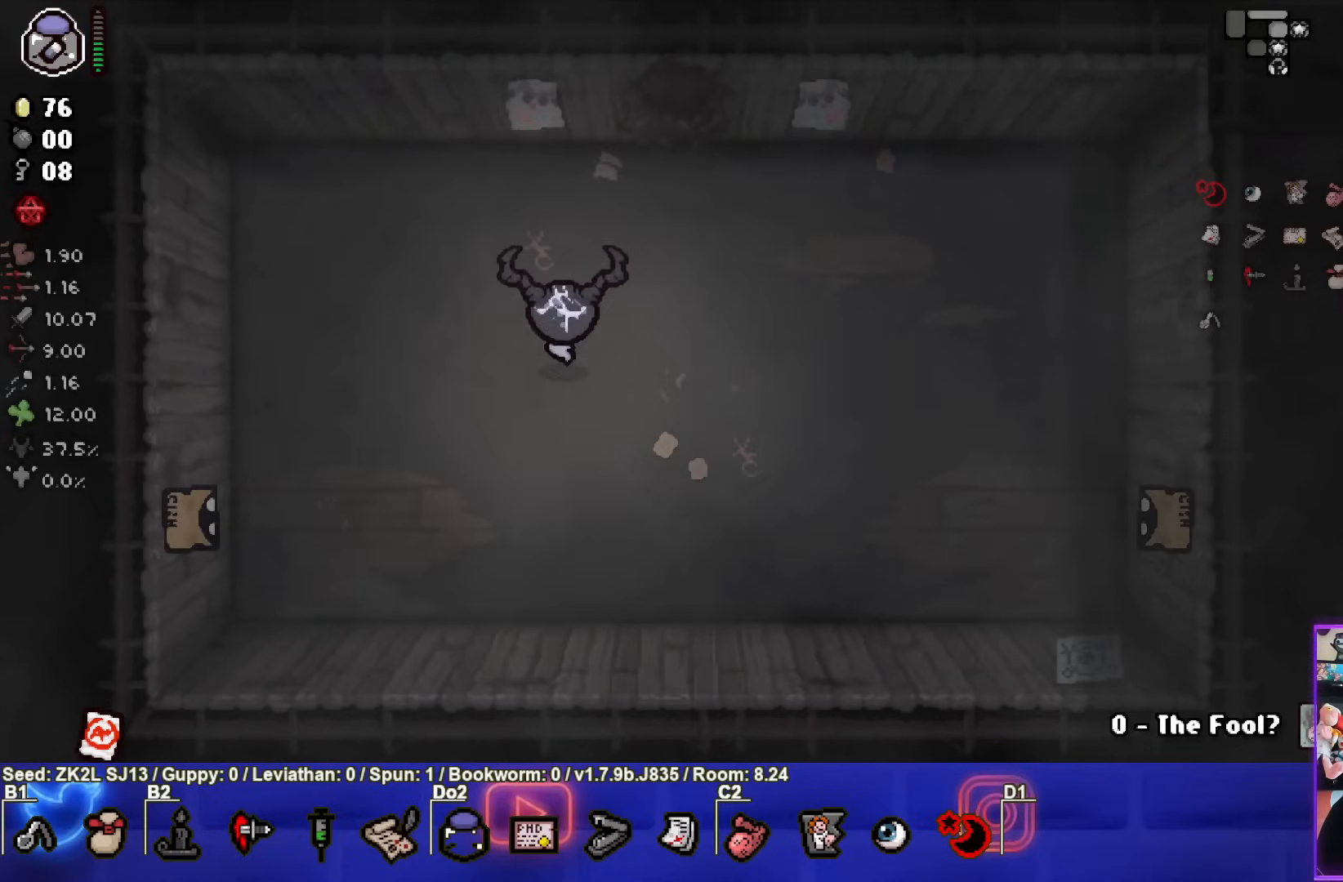
{"buttons": [], "left_stick": "up", "right_stick": "center", "events": [[200, "left_stick", "up"]]}
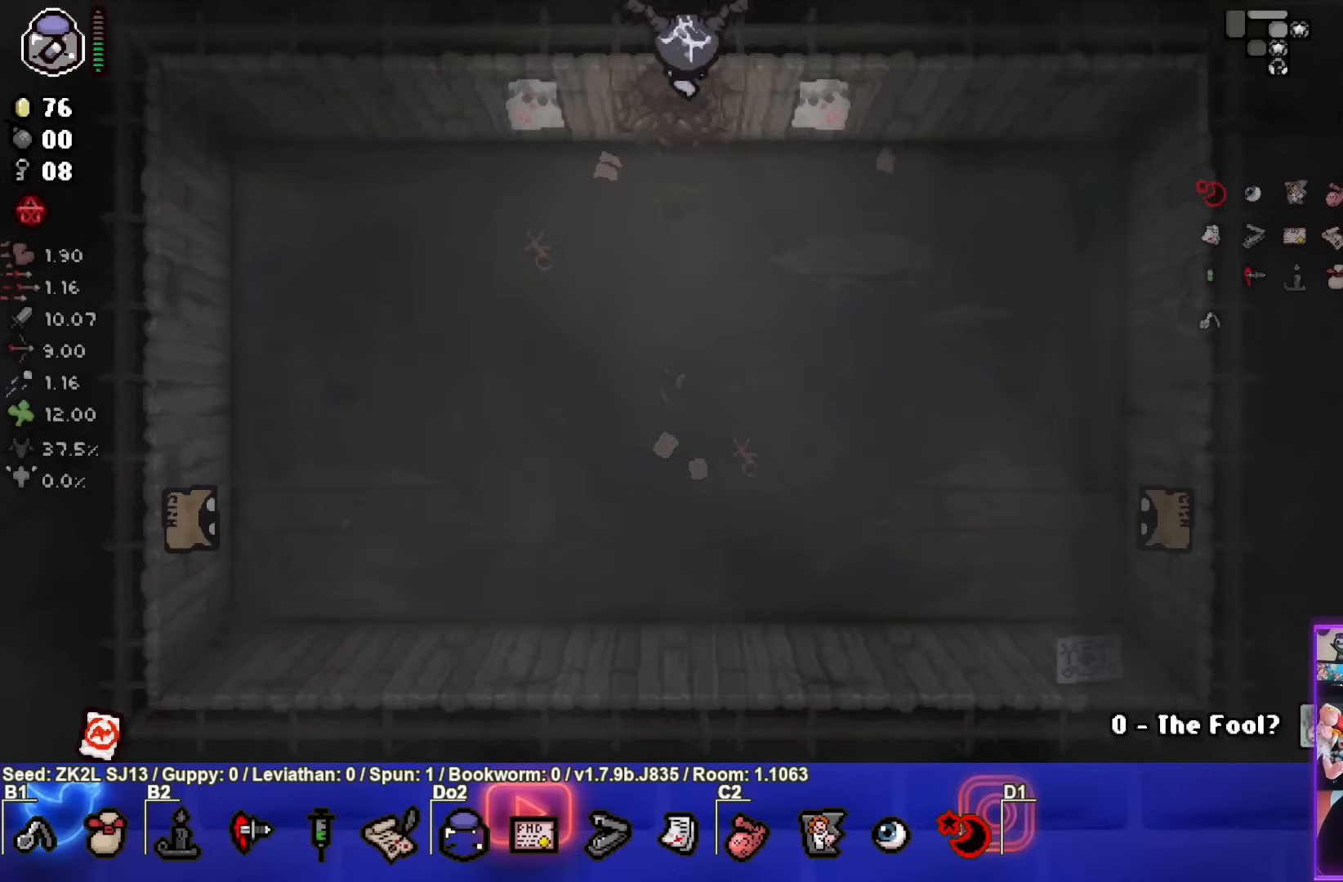
{"buttons": [], "left_stick": "up-left", "right_stick": "center", "events": [[33, "left_stick", "center"], [317, "left_stick", "up-left"]]}
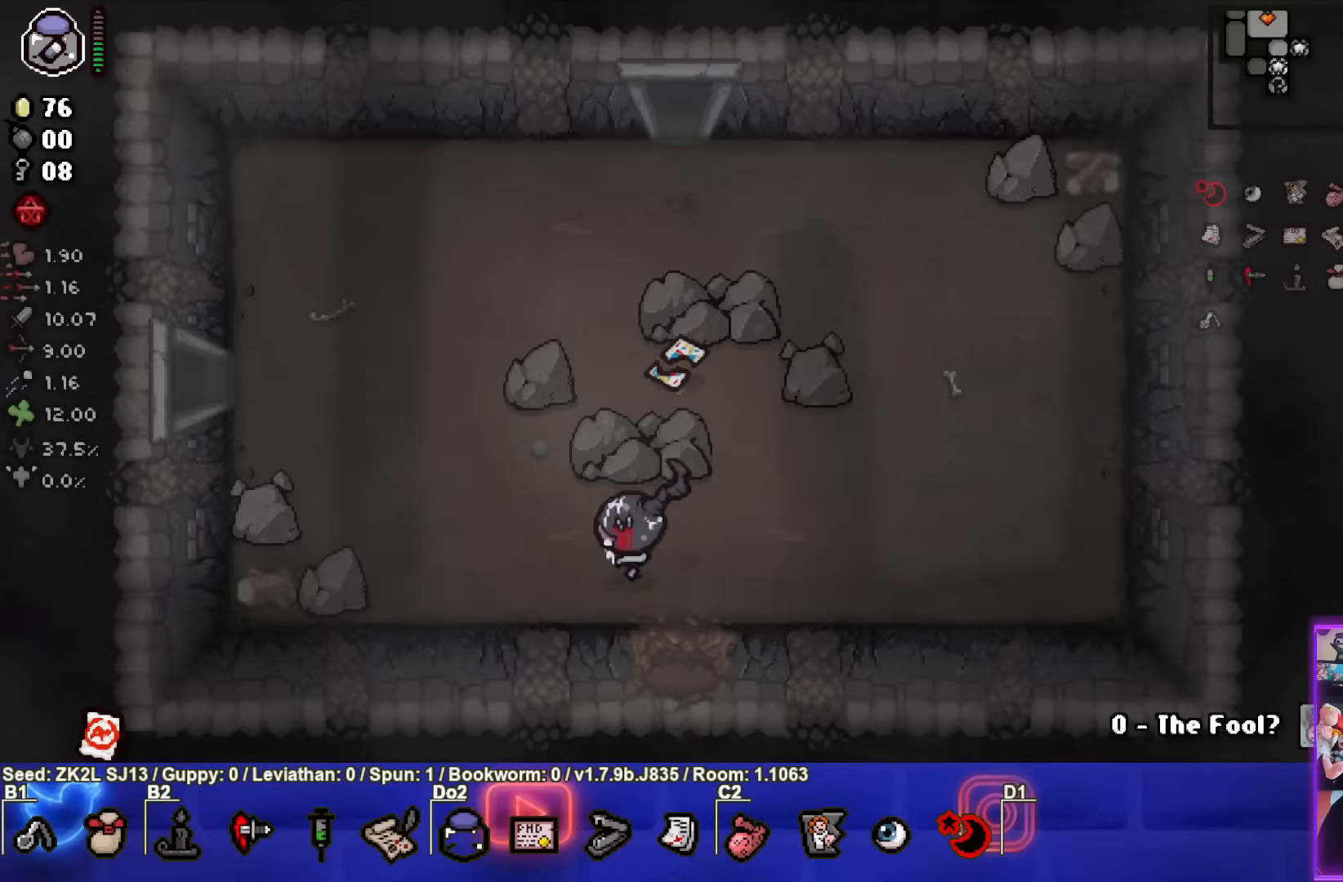
{"buttons": [], "left_stick": "up", "right_stick": "center", "events": [[233, "left_stick", "center"], [383, "left_stick", "up"]]}
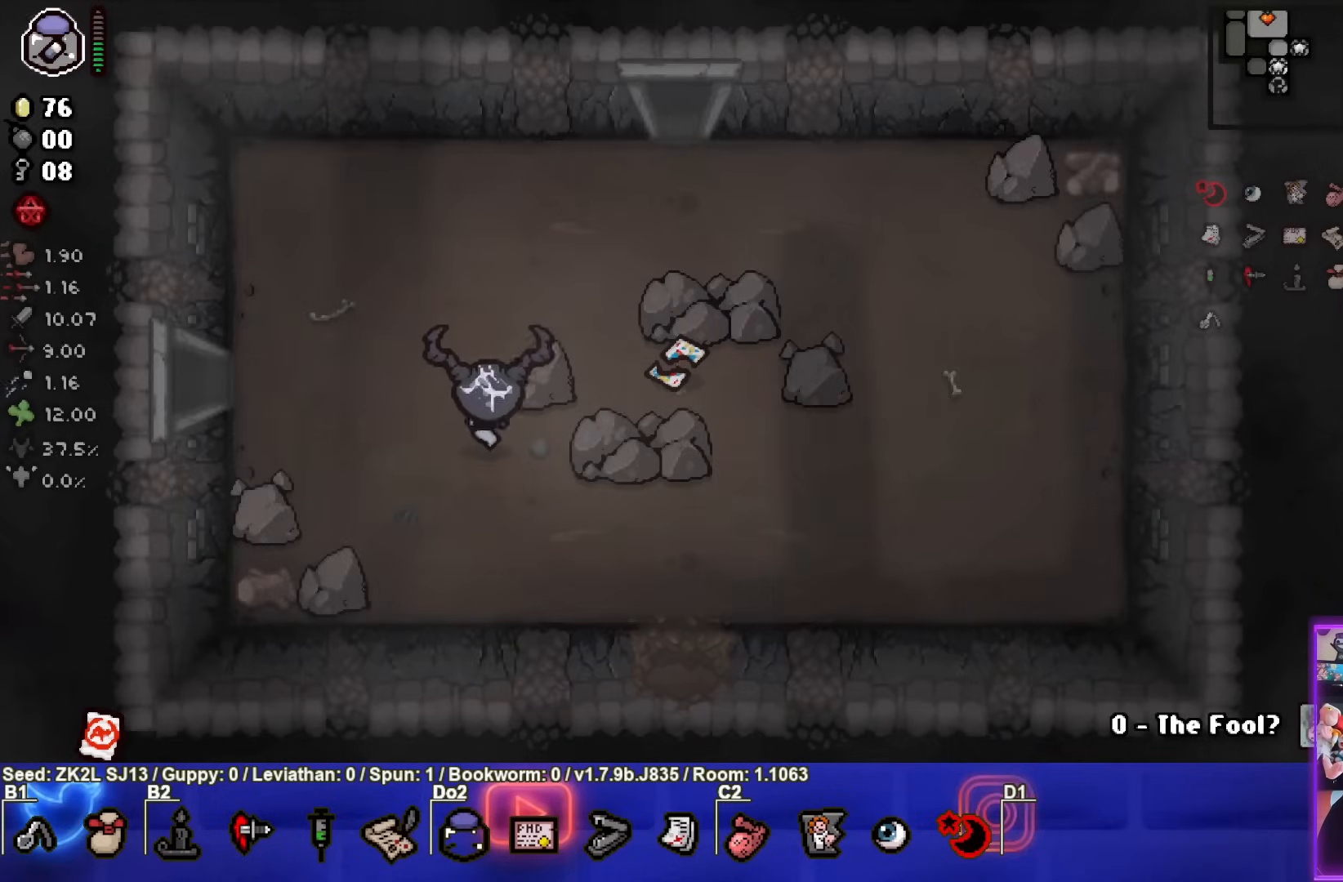
{"buttons": [], "left_stick": "up", "right_stick": "center", "events": [[50, "left_stick", "up-right"], [500, "left_stick", "up"]]}
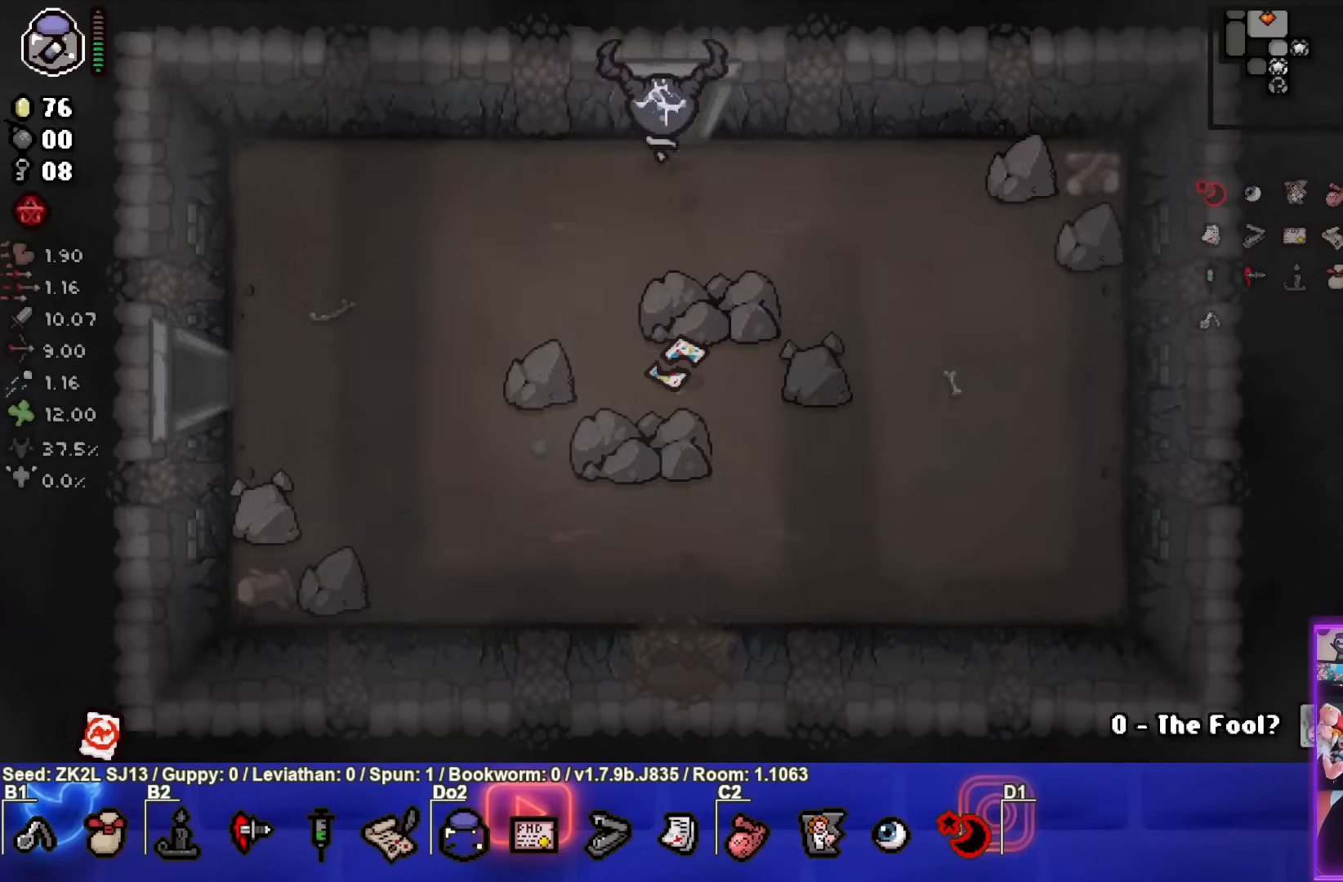
{"buttons": [], "left_stick": "center", "right_stick": "center", "events": [[100, "left_stick", "center"]]}
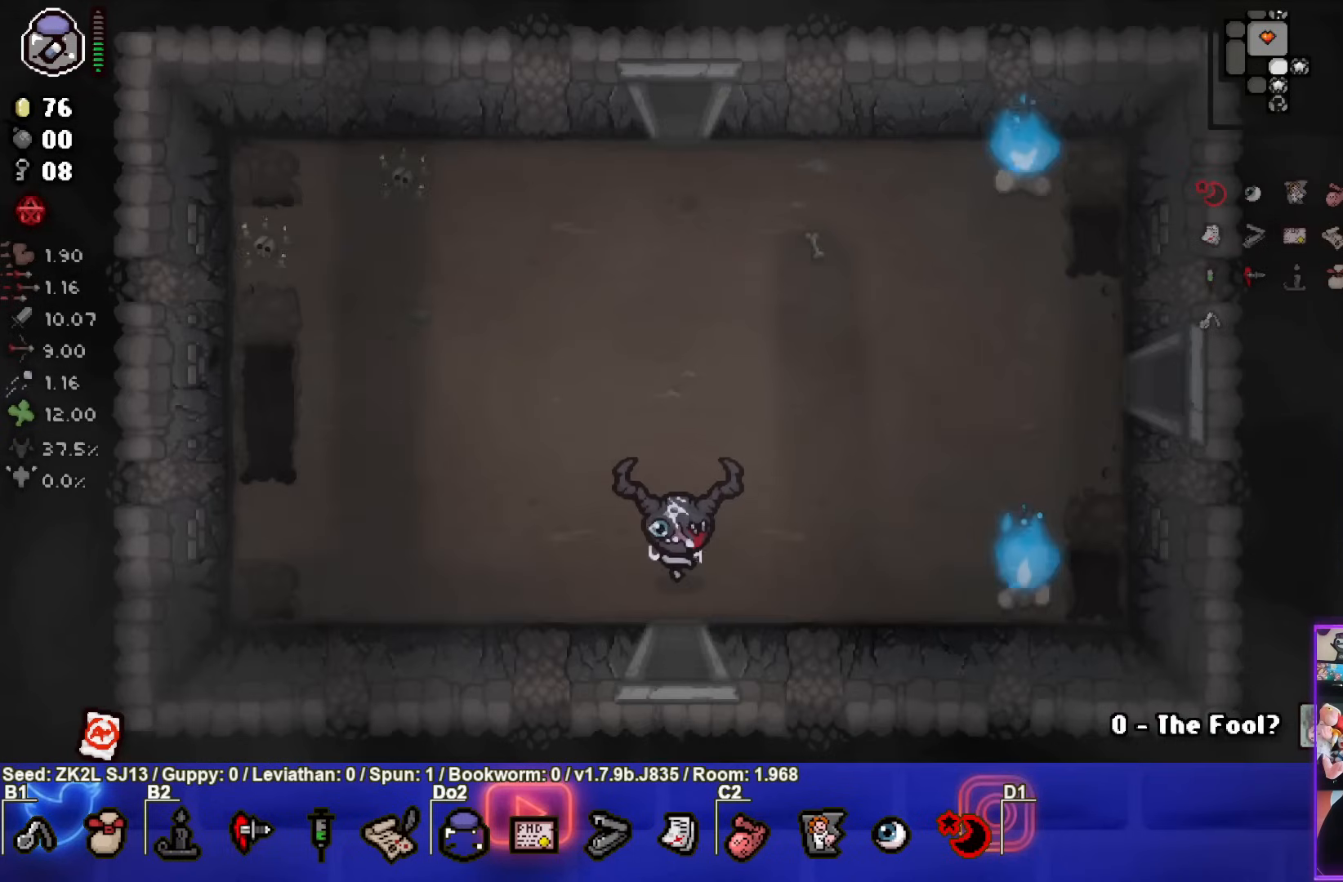
{"buttons": [], "left_stick": "up", "right_stick": "center", "events": [[450, "left_stick", "up"]]}
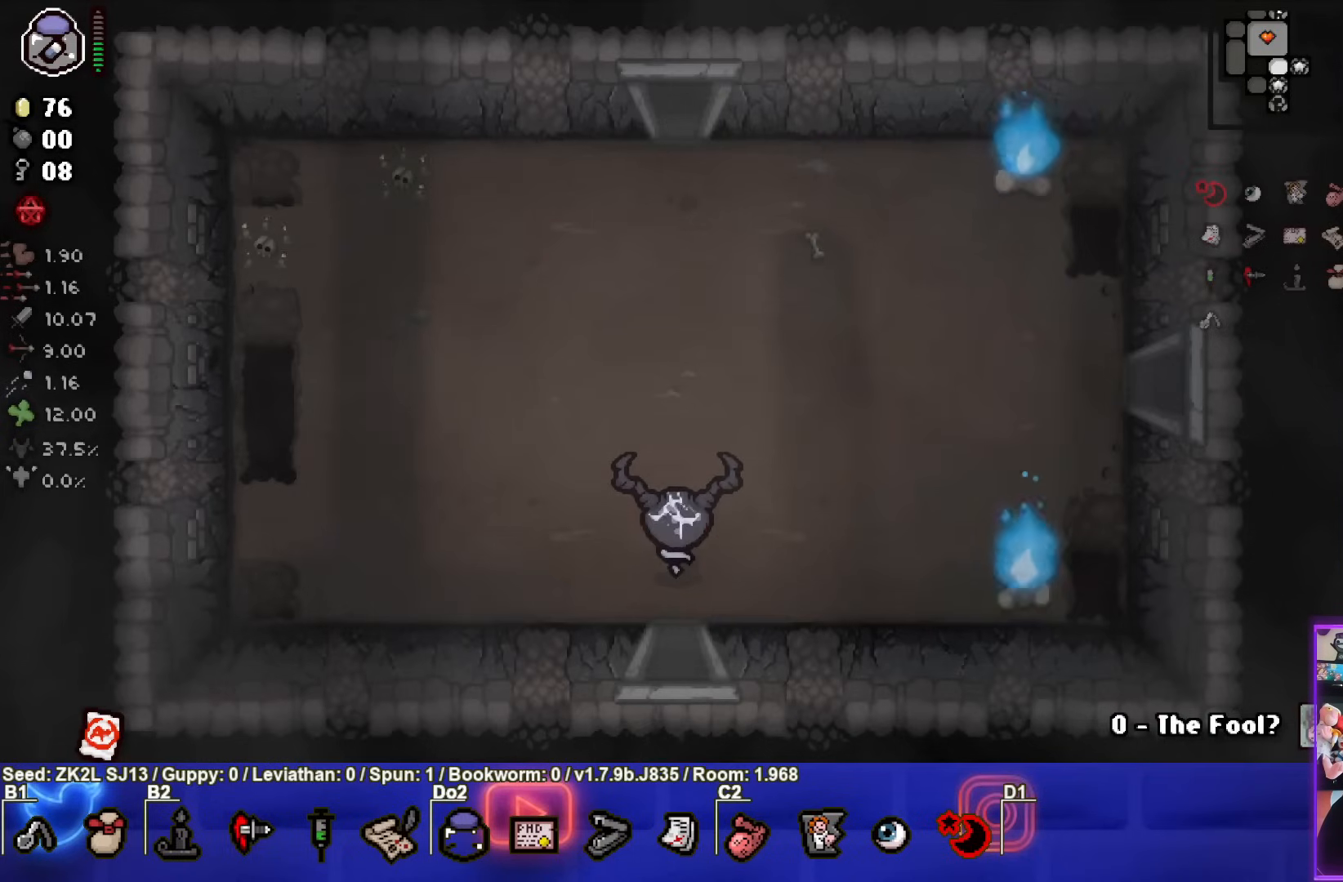
{"buttons": [], "left_stick": "up", "right_stick": "center", "events": []}
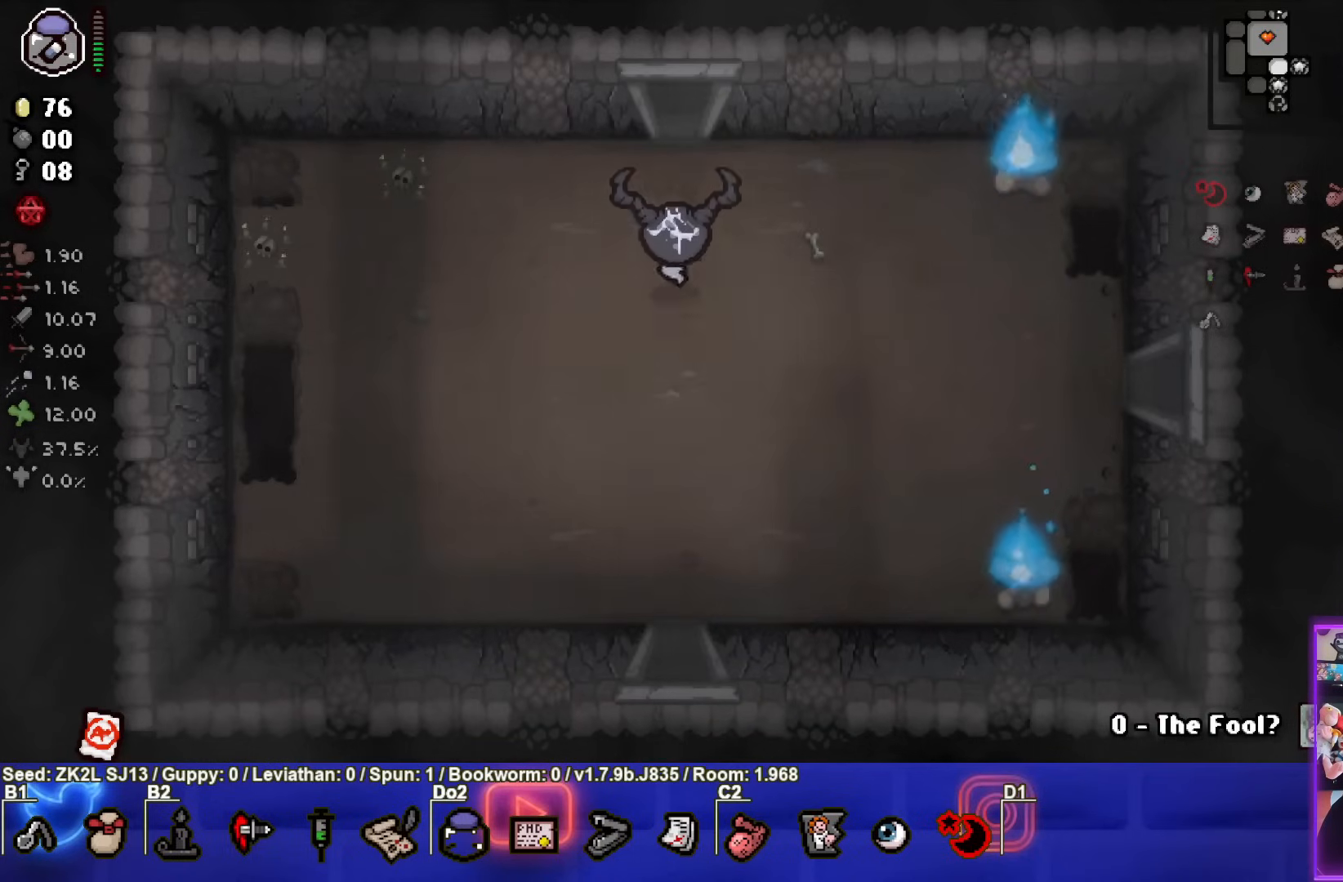
{"buttons": [], "left_stick": "center", "right_stick": "center", "events": [[333, "left_stick", "center"]]}
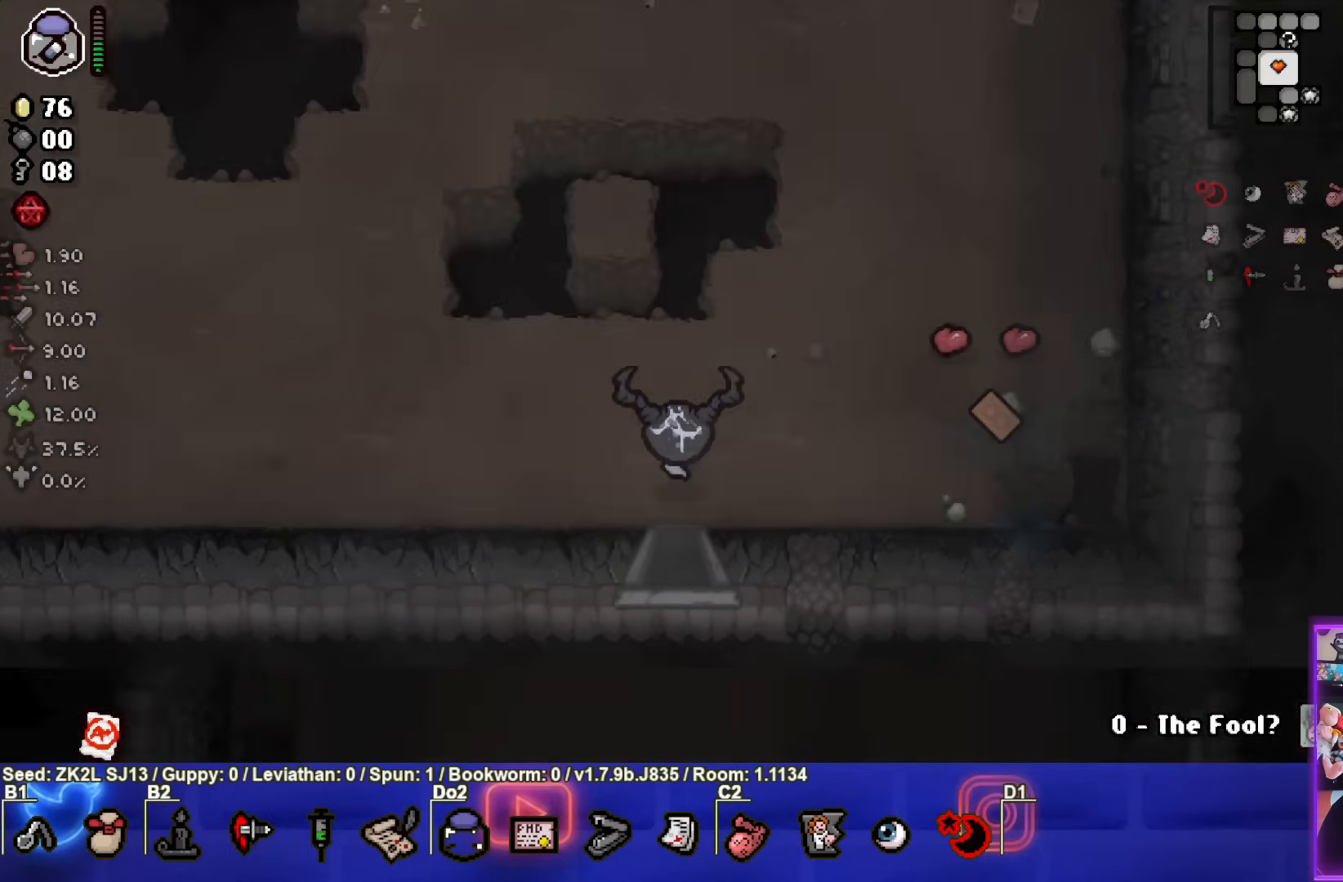
{"buttons": [], "left_stick": "center", "right_stick": "center", "events": []}
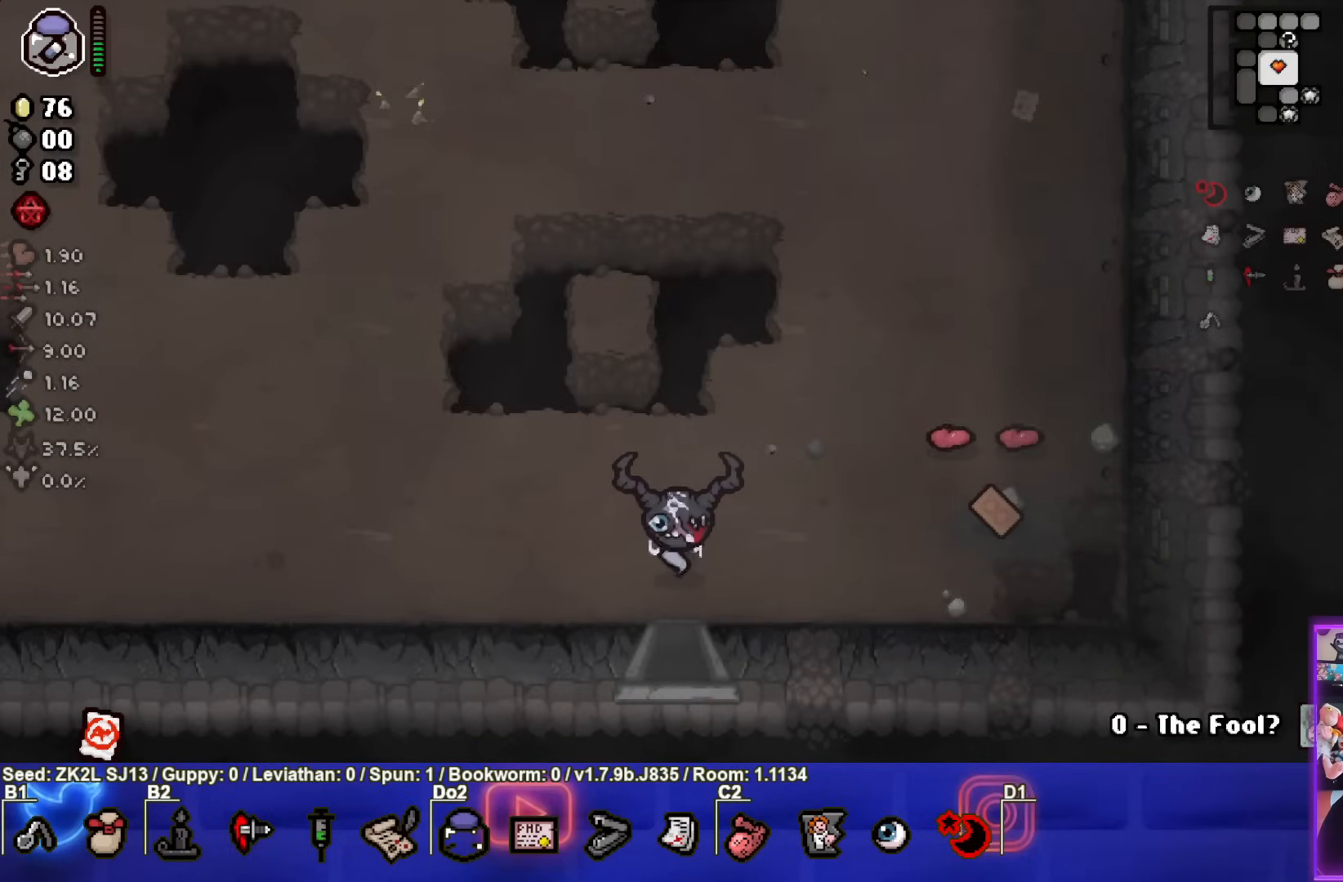
{"buttons": [], "left_stick": "up", "right_stick": "center", "events": [[33, "left_stick", "up"], [167, "left_stick", "center"], [433, "left_stick", "up"]]}
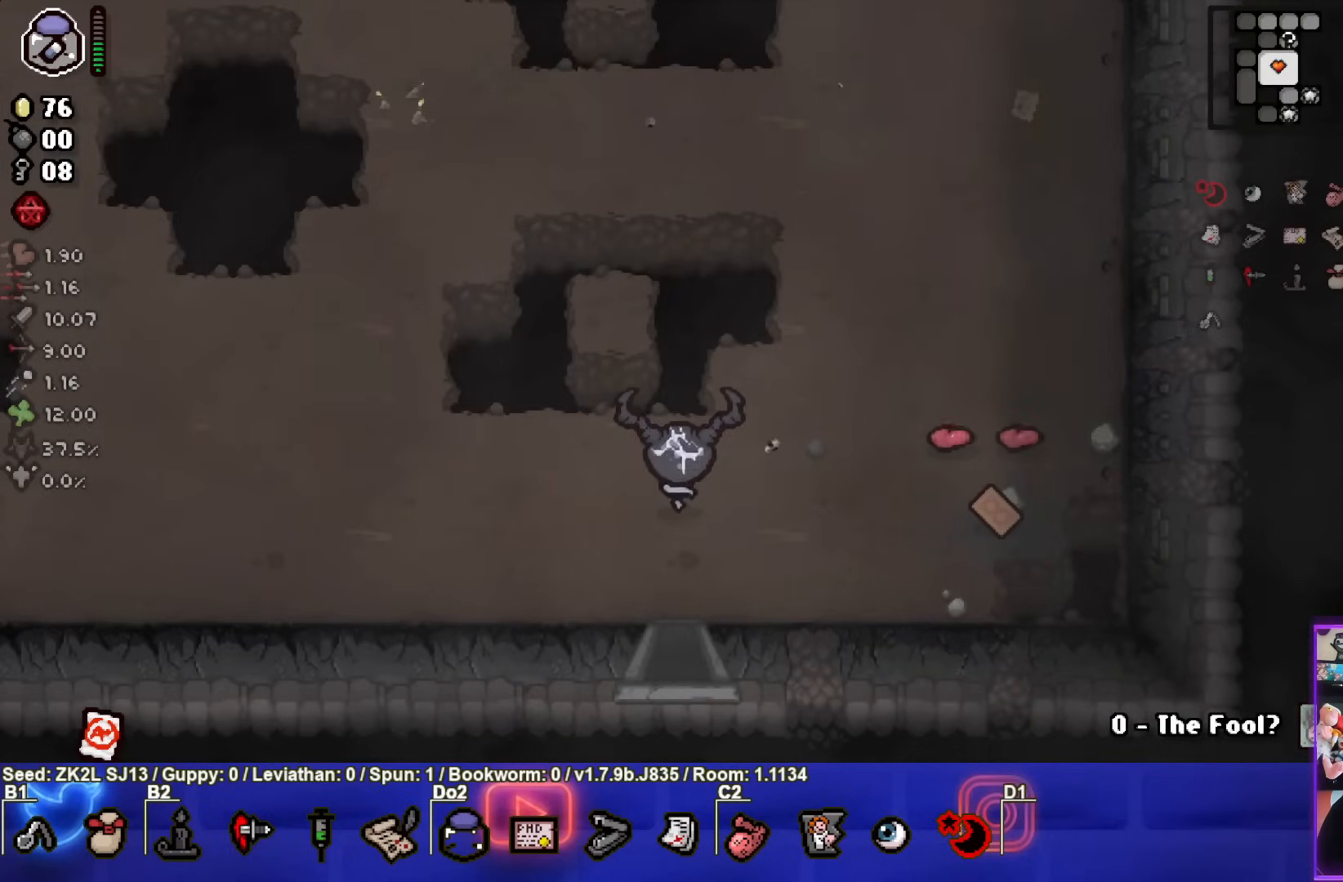
{"buttons": [], "left_stick": "center", "right_stick": "center", "events": [[467, "left_stick", "center"]]}
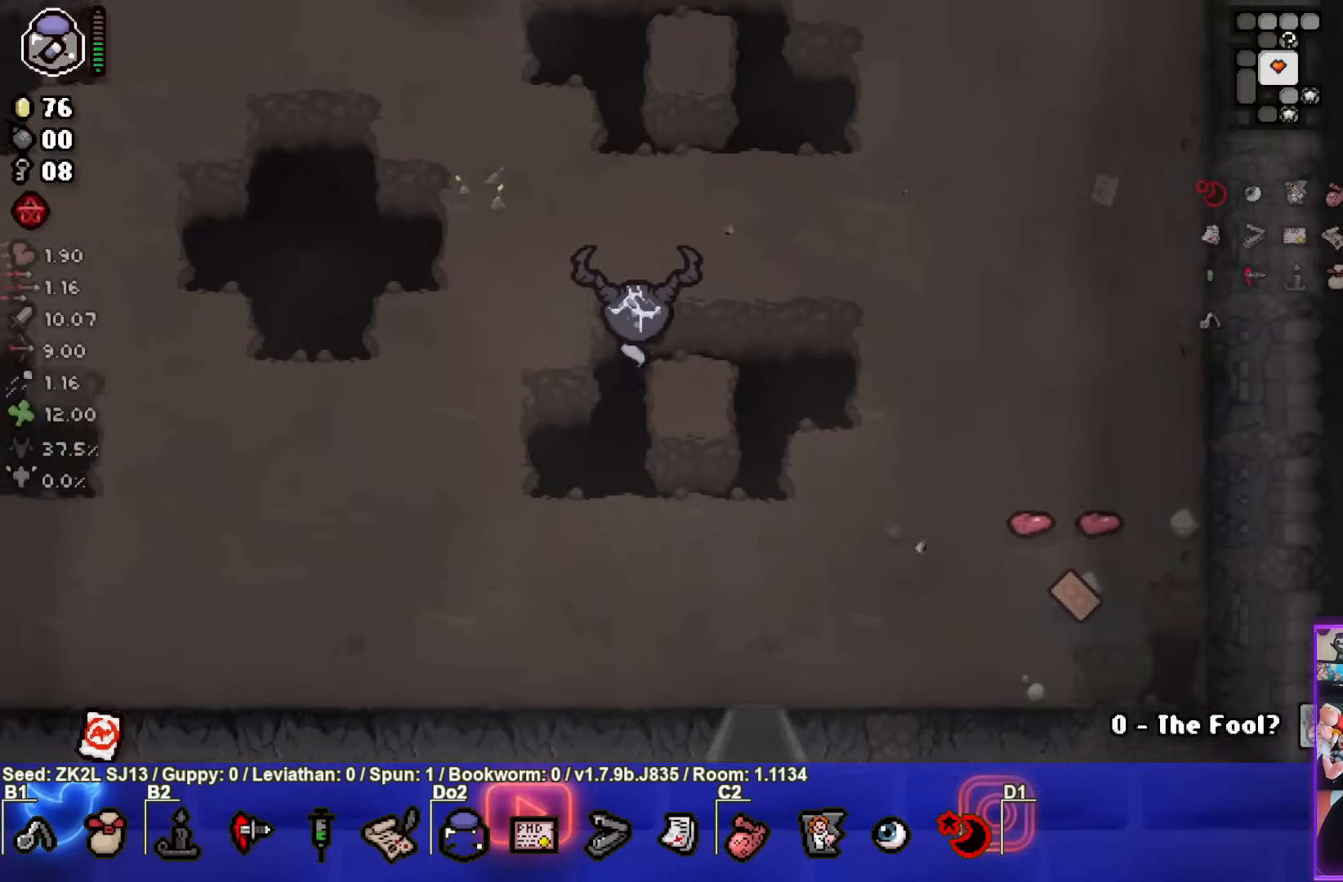
{"buttons": ["SELECT"], "left_stick": "center", "right_stick": "center", "events": [[233, "SELECT", "down"]]}
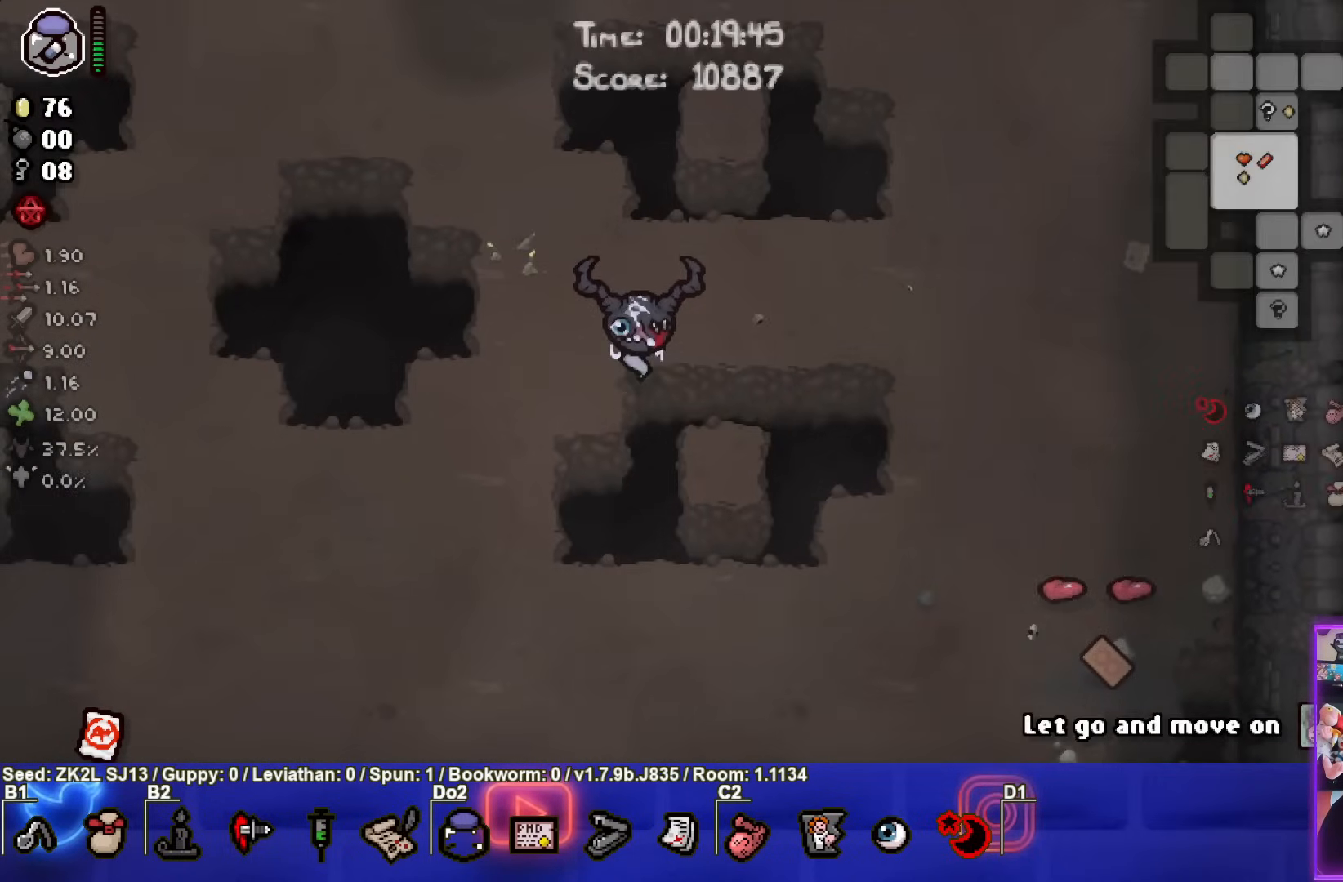
{"buttons": ["SELECT"], "left_stick": "center", "right_stick": "center", "events": []}
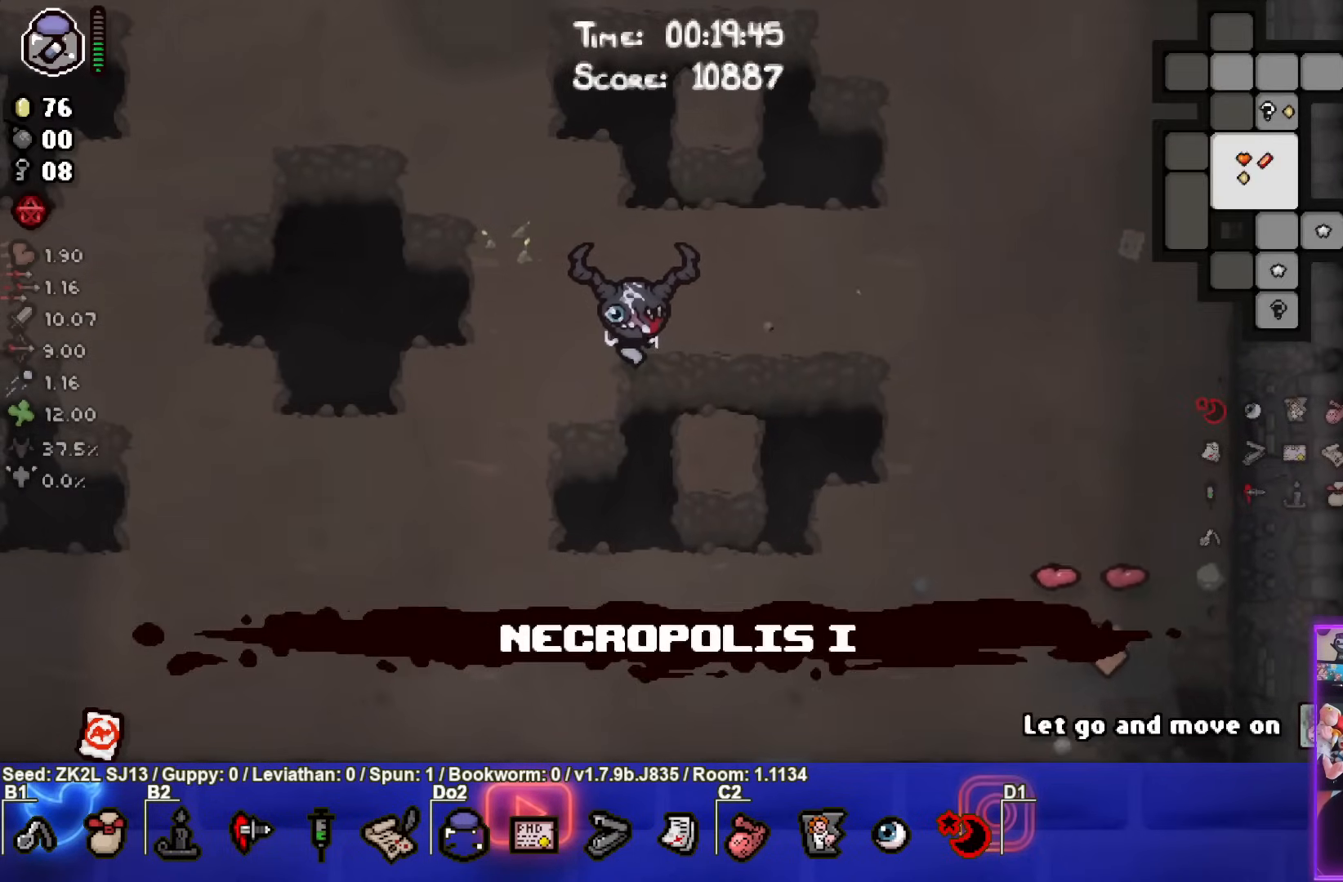
{"buttons": [], "left_stick": "center", "right_stick": "center", "events": [[500, "SELECT", "up"]]}
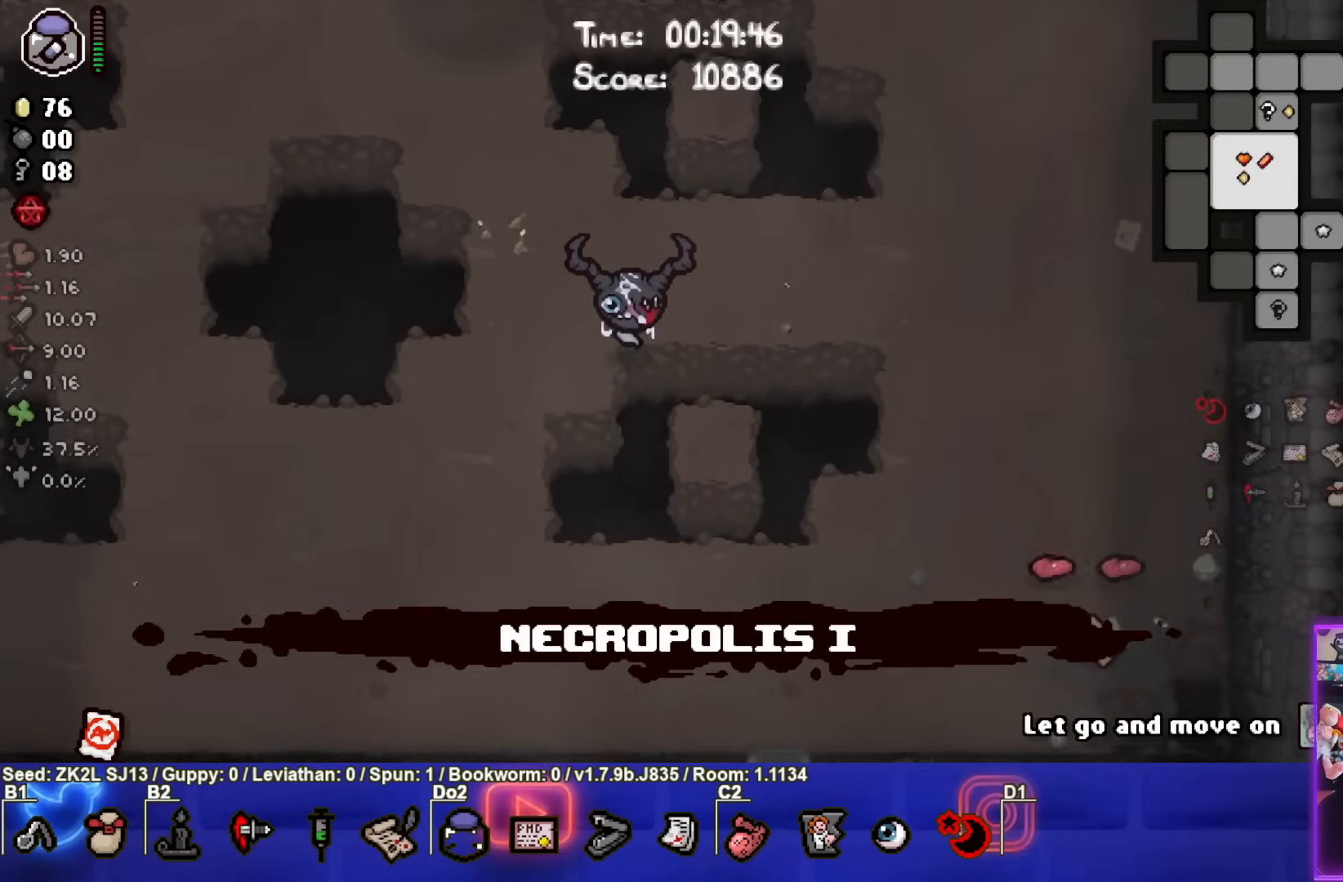
{"buttons": [], "left_stick": "center", "right_stick": "center", "events": []}
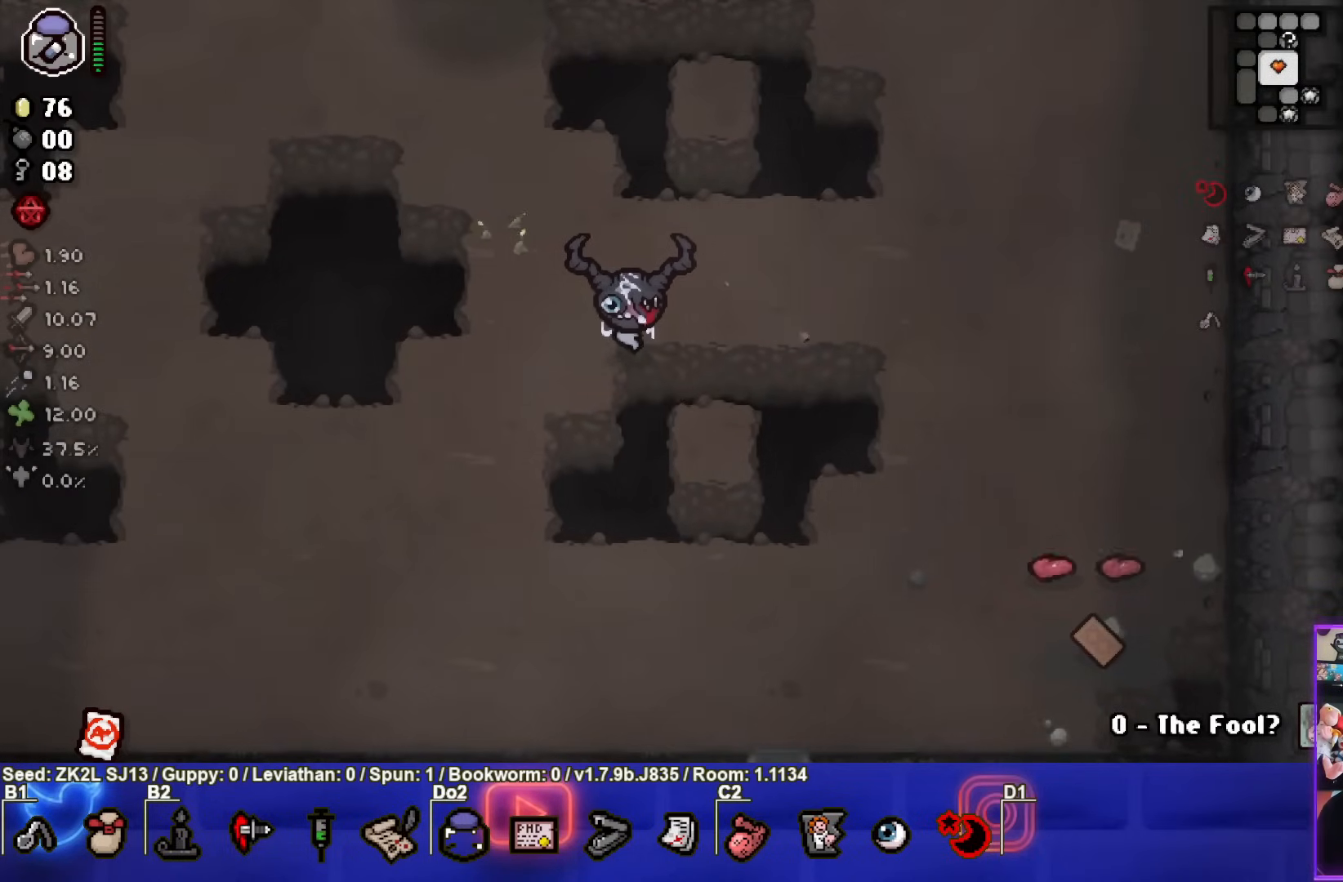
{"buttons": [], "left_stick": "up-left", "right_stick": "center", "events": [[383, "left_stick", "up-left"]]}
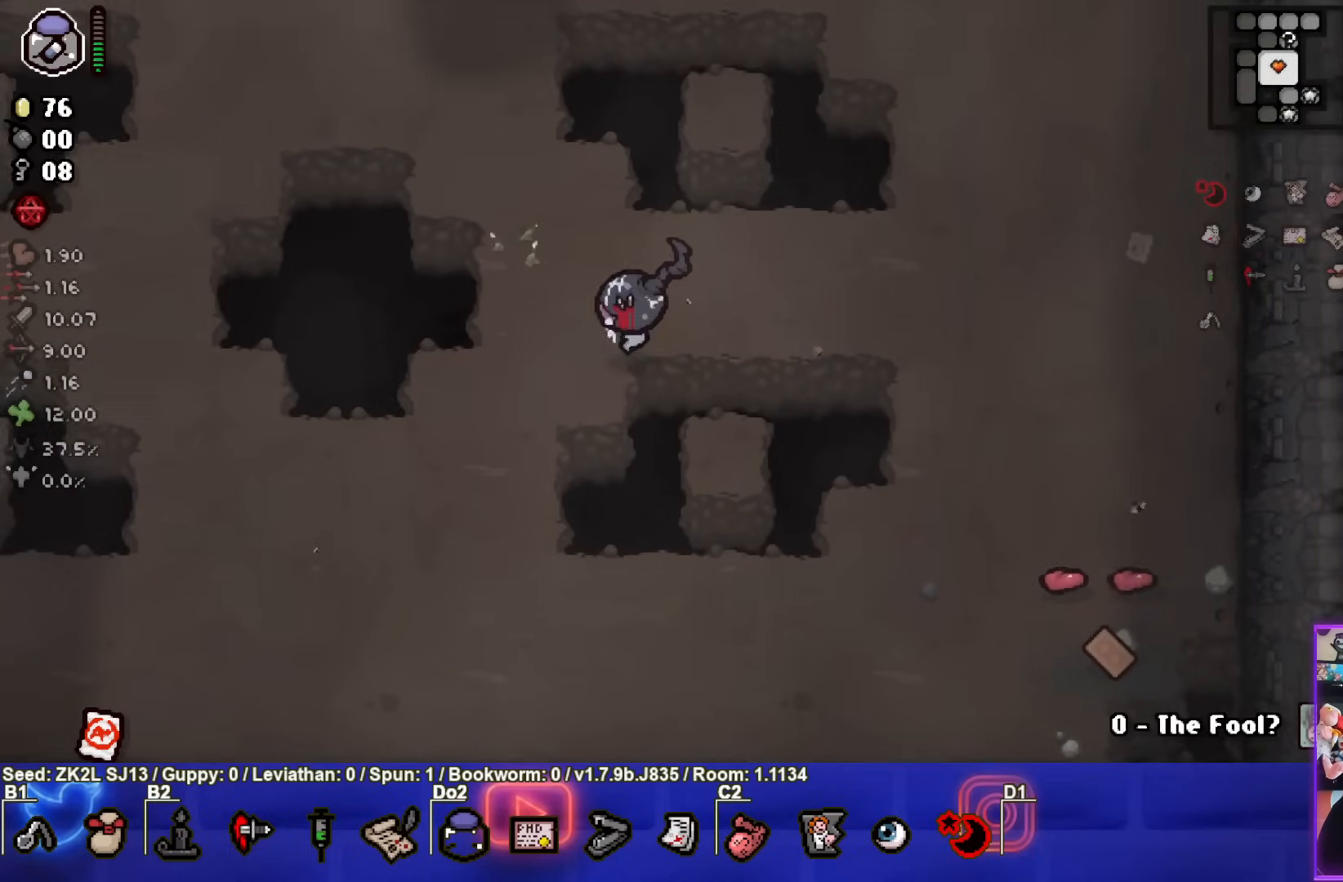
{"buttons": ["SQUARE"], "left_stick": "left", "right_stick": "center", "events": [[17, "SQUARE", "down"], [483, "left_stick", "left"]]}
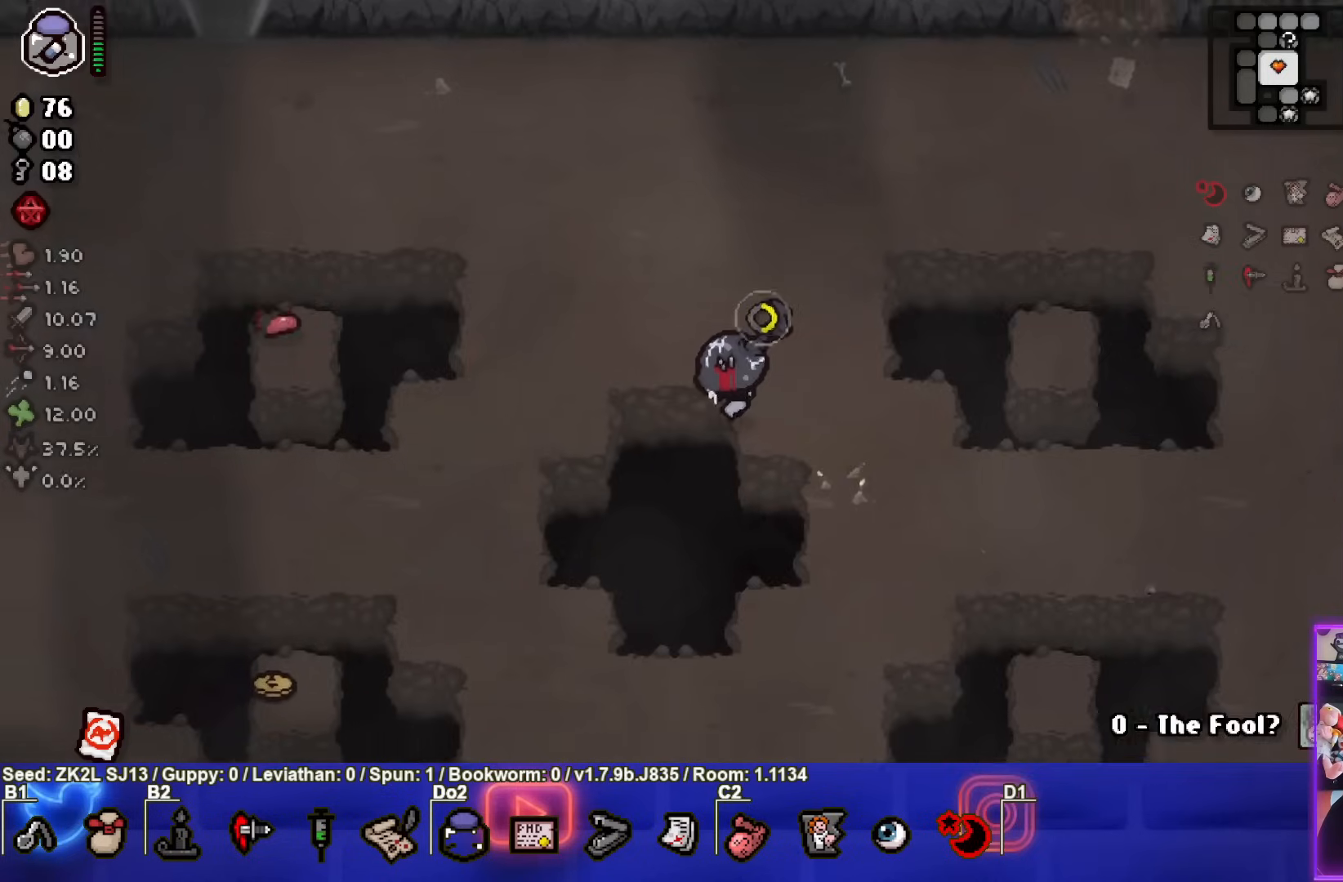
{"buttons": ["SQUARE"], "left_stick": "center", "right_stick": "center", "events": [[267, "left_stick", "center"]]}